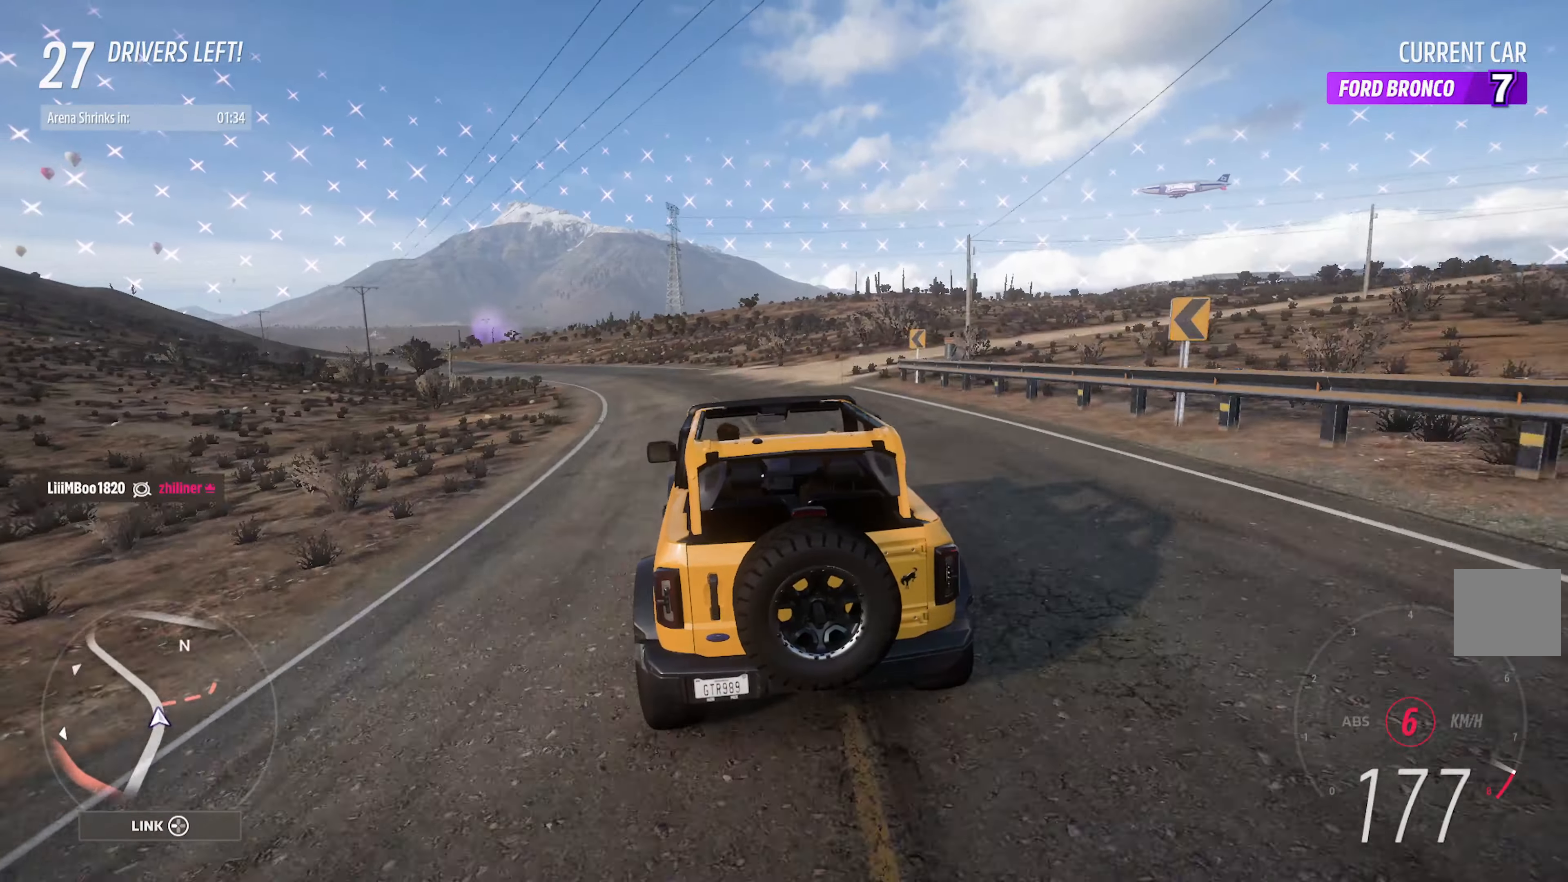
Gameplay with a controller (Xbox layout); each line is a JSON object with the inputs held at the frame after it. "events" lists button and stick changes between this image and that frame as [ms after this image, input, new state], when the widget could be followed in between.
{"buttons": ["A"], "left_stick": "left", "right_stick": "center", "events": []}
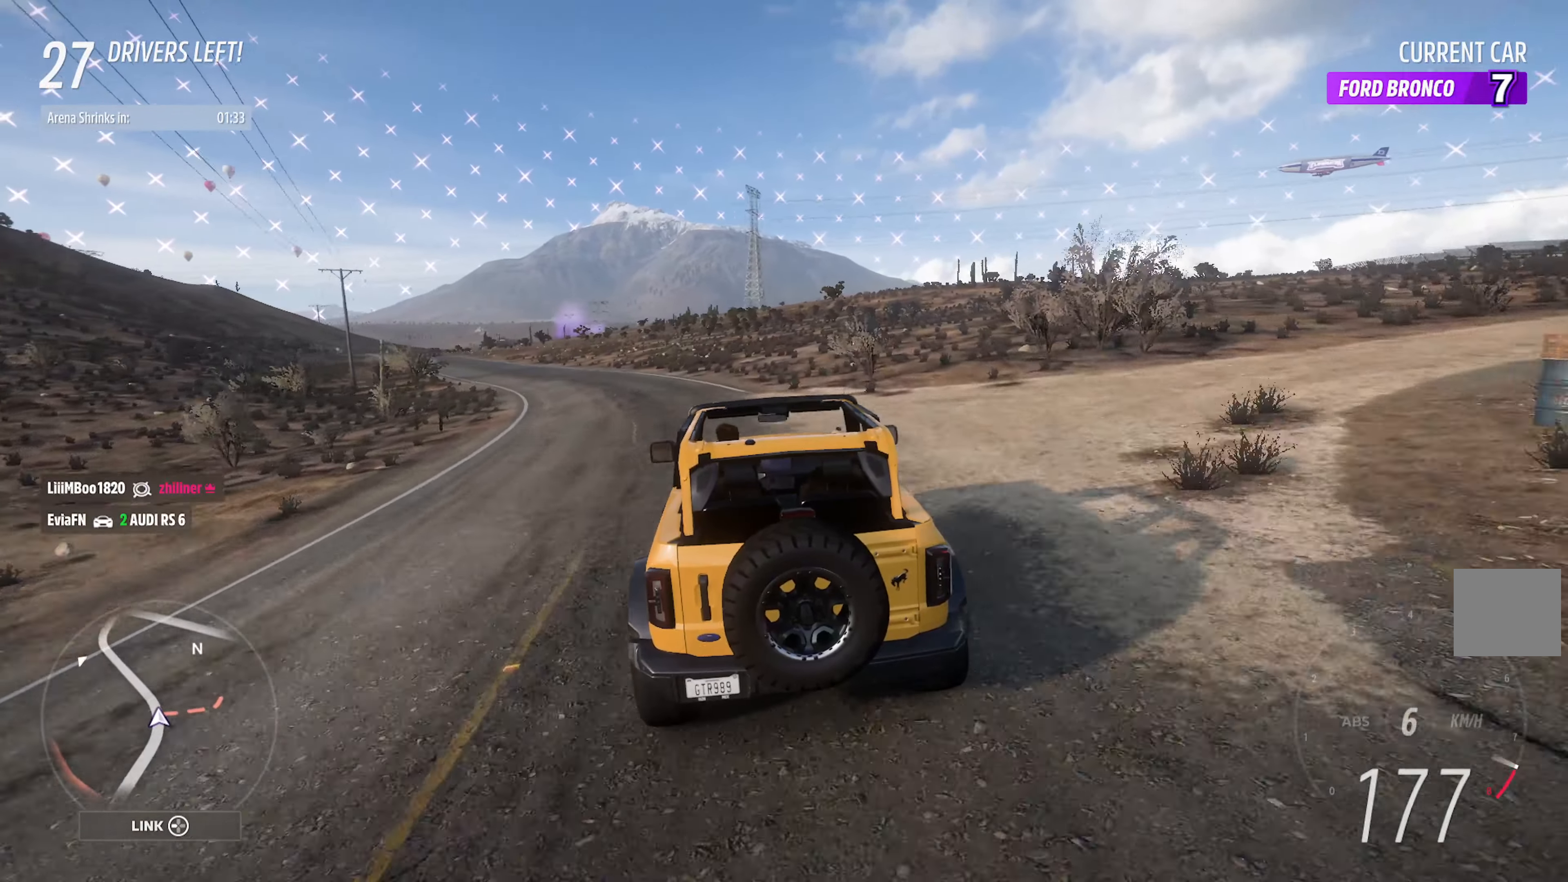
{"buttons": ["A"], "left_stick": "left", "right_stick": "center", "events": []}
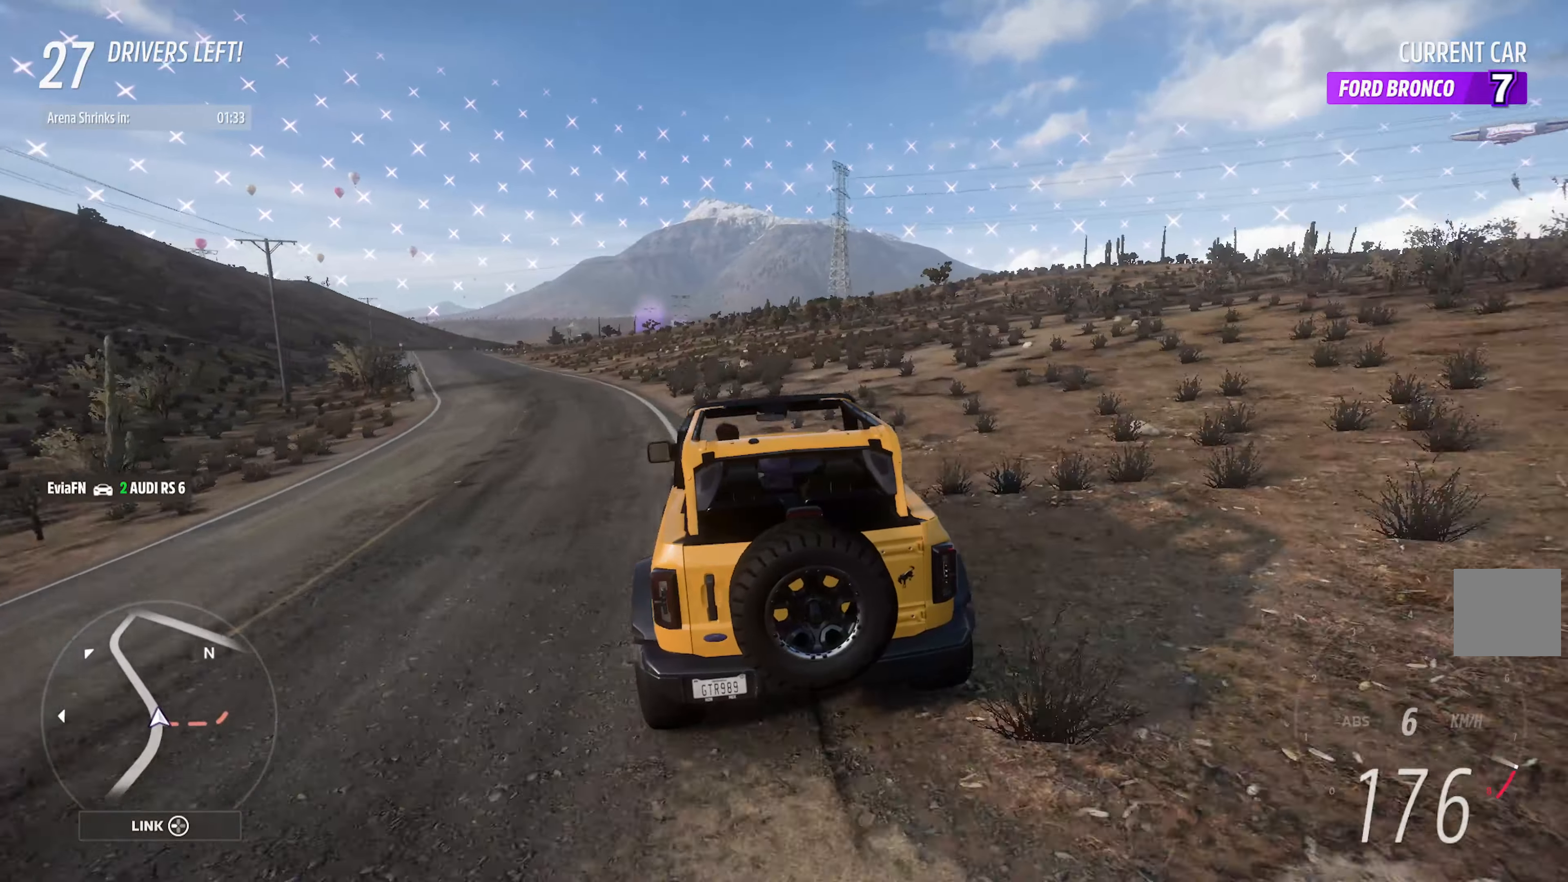
{"buttons": ["A"], "left_stick": "center", "right_stick": "center", "events": [[384, "left_stick", "center"]]}
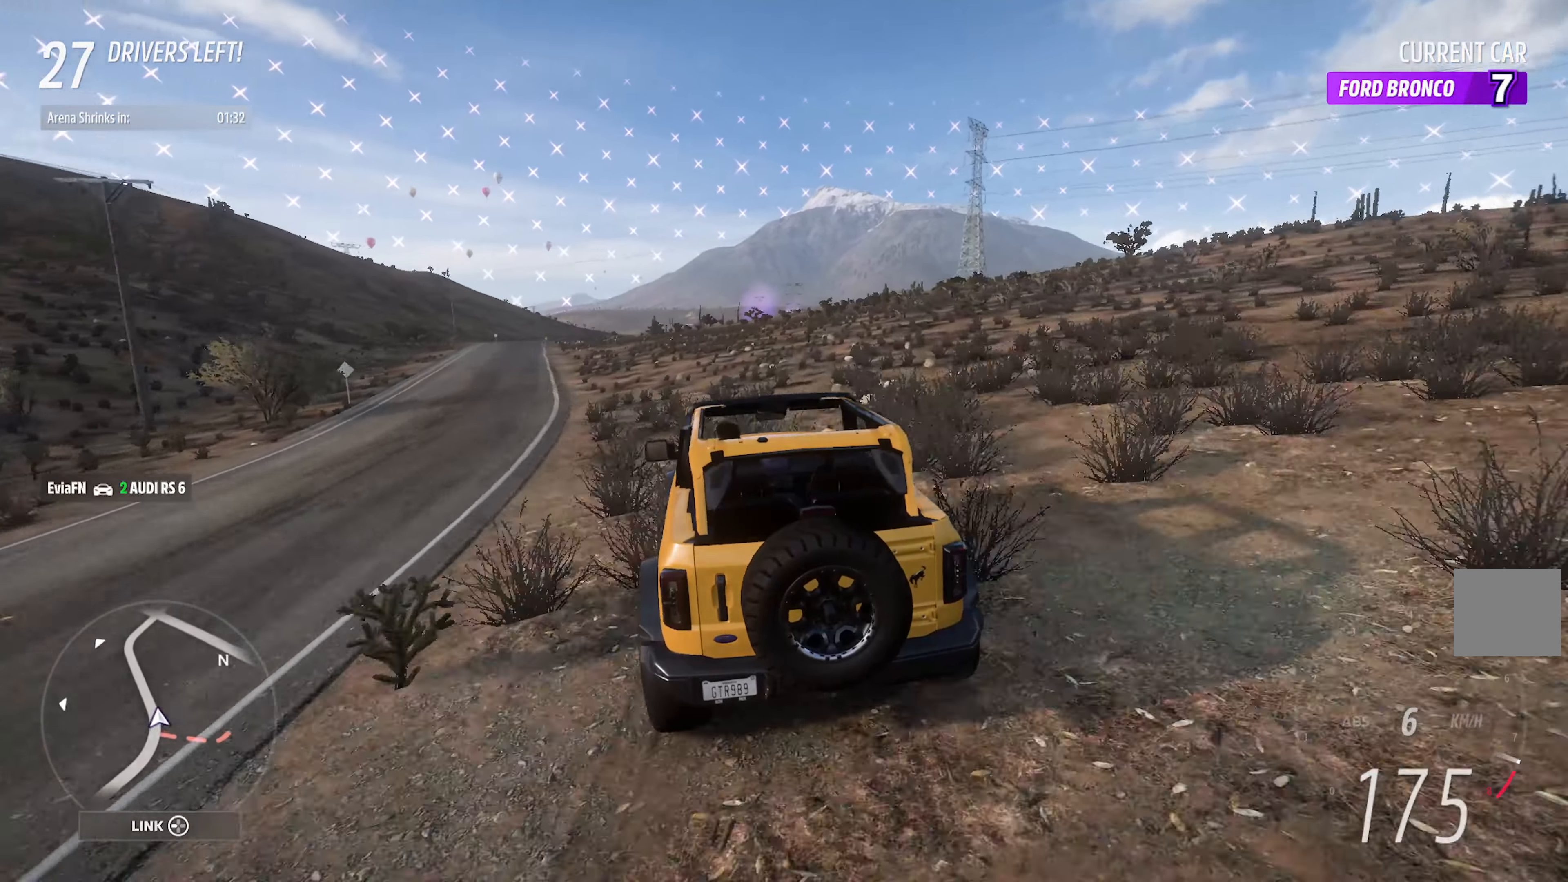
{"buttons": ["A"], "left_stick": "center", "right_stick": "center", "events": [[34, "left_stick", "left"], [484, "left_stick", "center"]]}
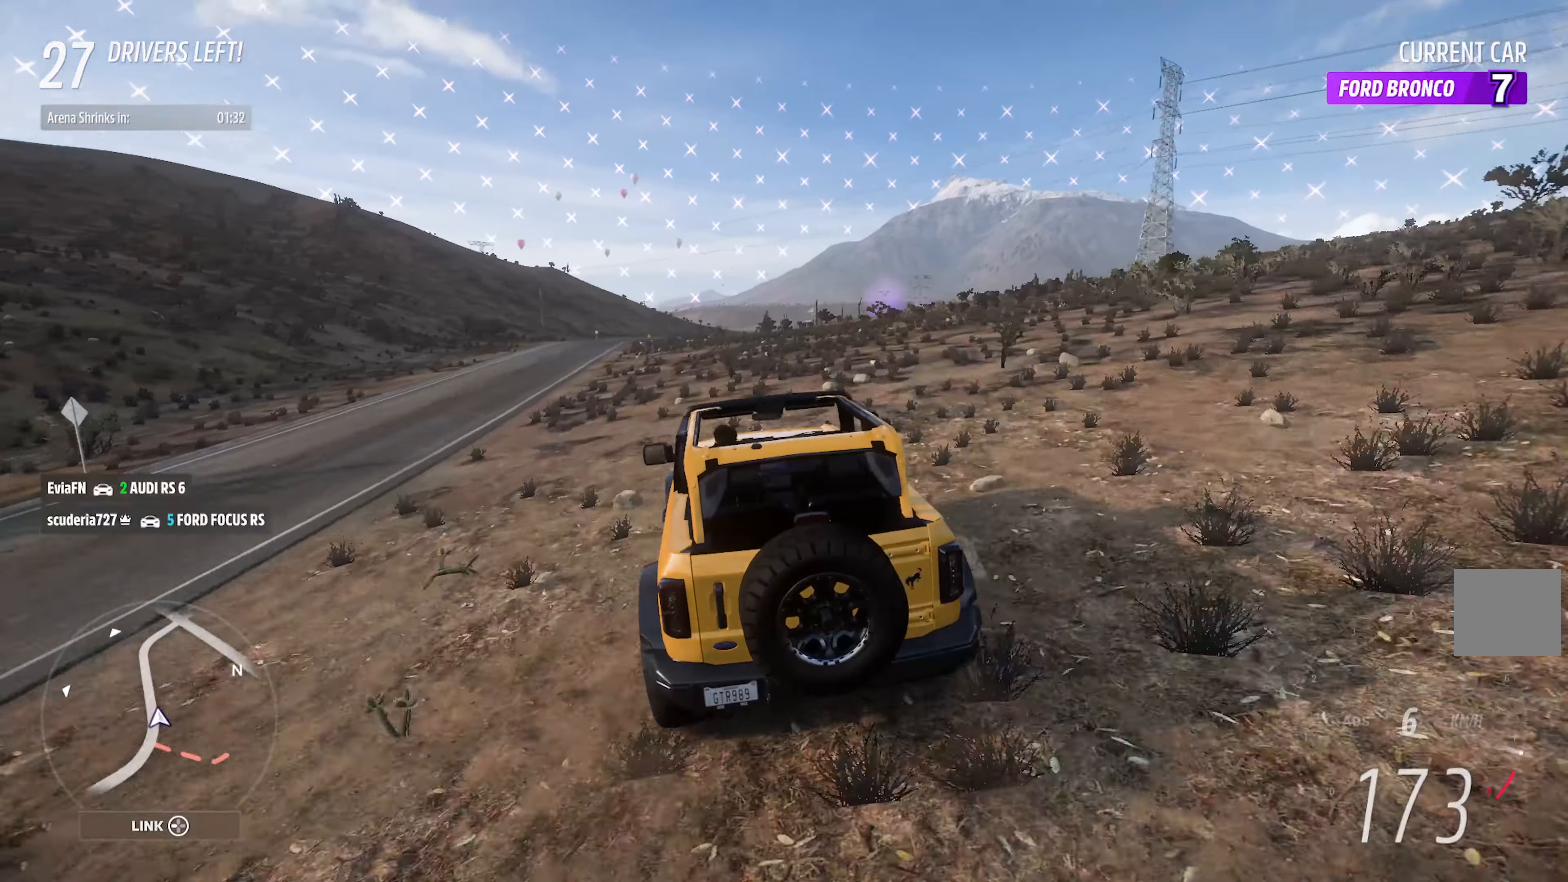
{"buttons": ["A"], "left_stick": "center", "right_stick": "center", "events": [[234, "left_stick", "left"], [417, "left_stick", "center"]]}
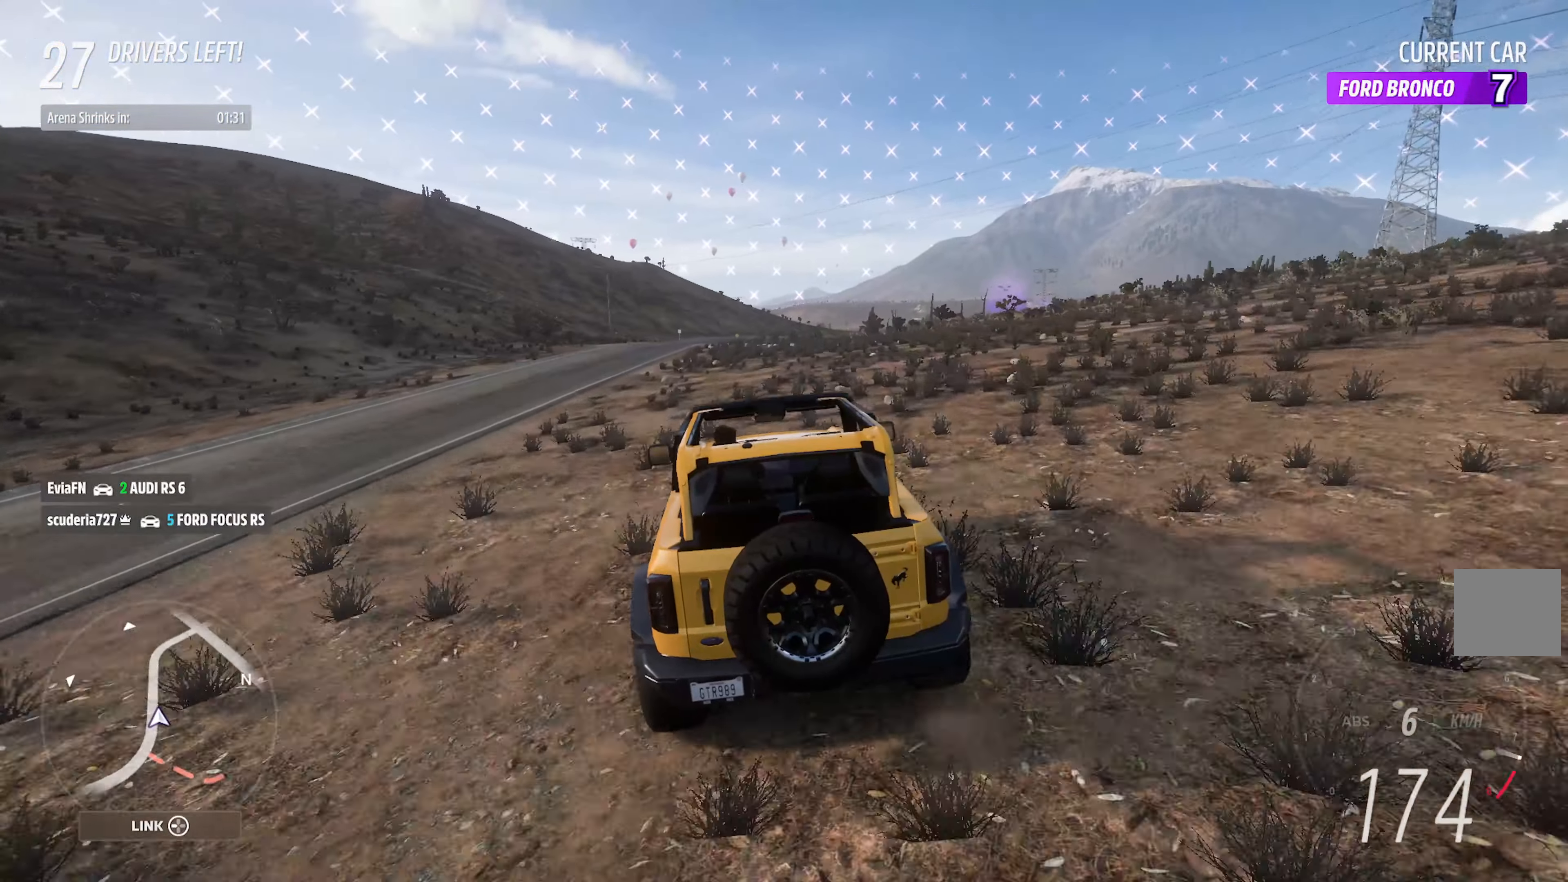
{"buttons": ["A"], "left_stick": "center", "right_stick": "center", "events": []}
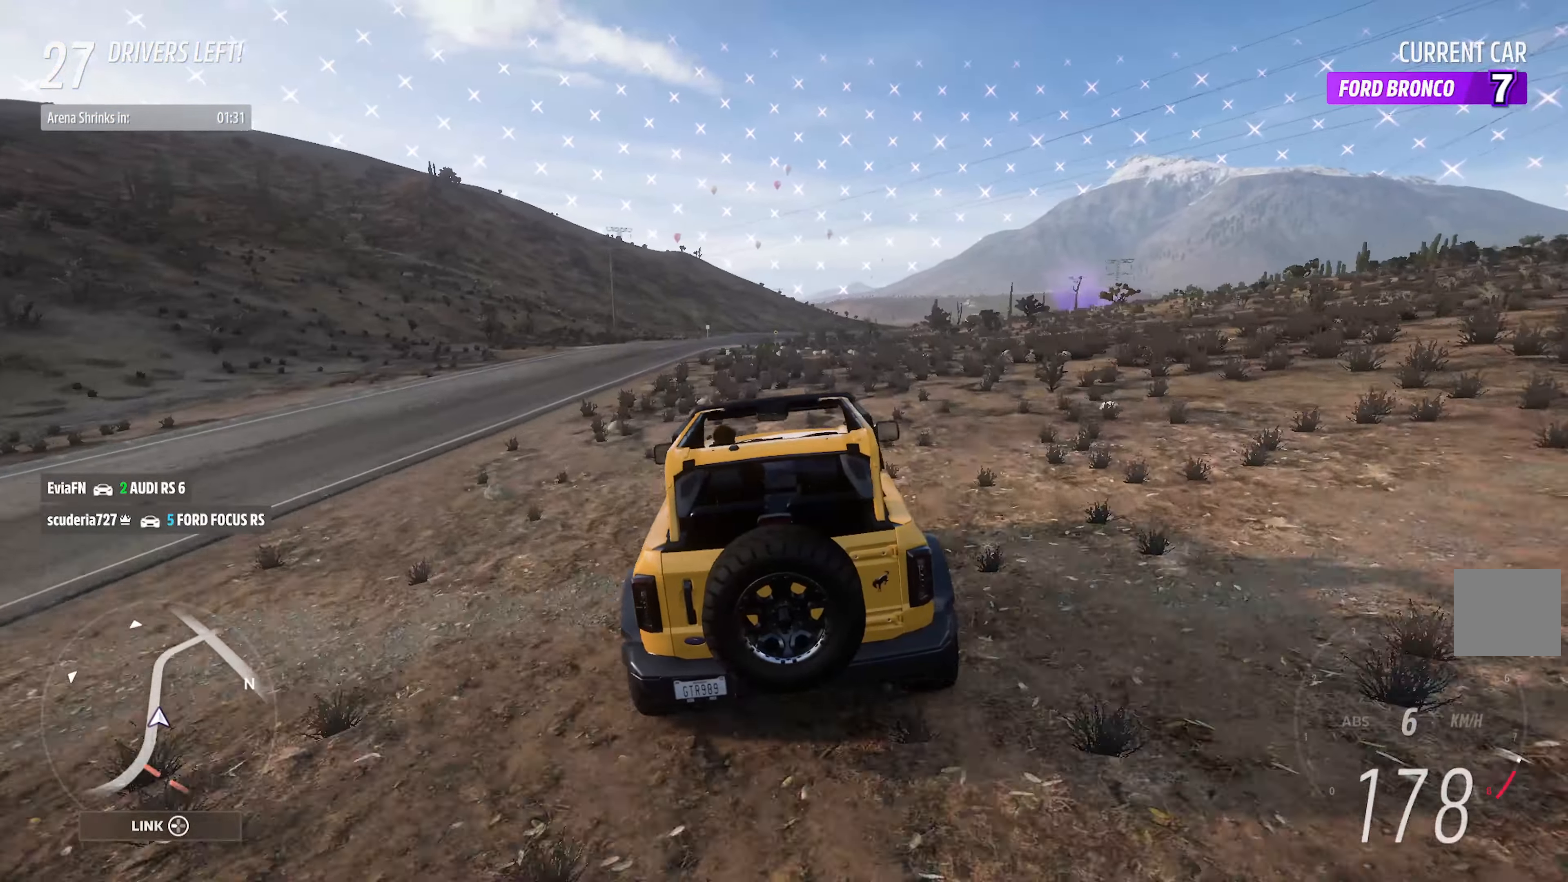
{"buttons": ["A"], "left_stick": "center", "right_stick": "center", "events": []}
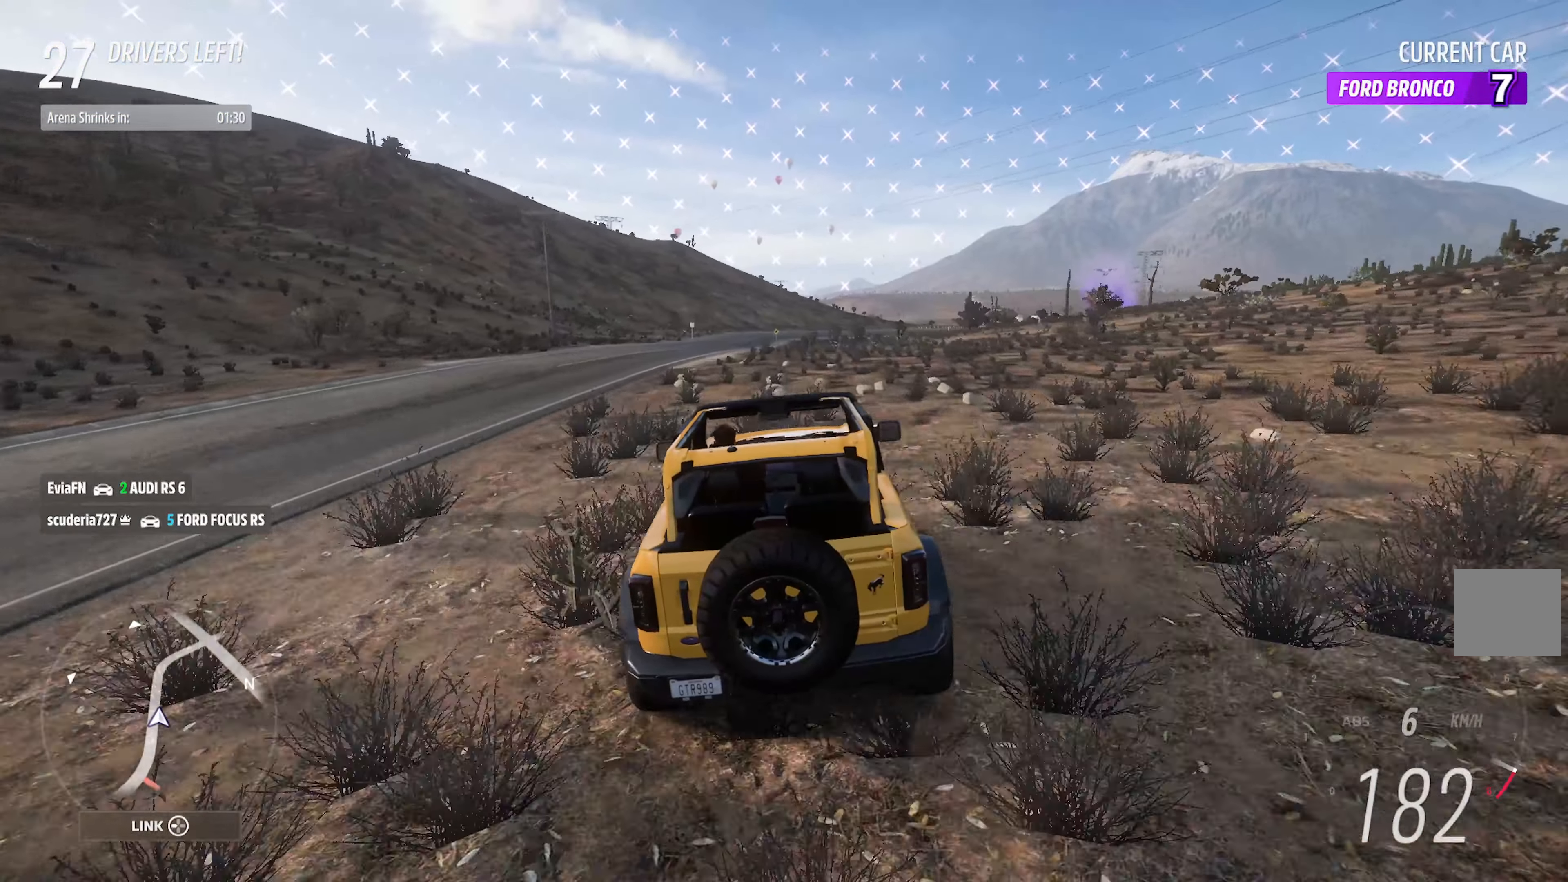
{"buttons": ["A"], "left_stick": "right", "right_stick": "center", "events": [[34, "left_stick", "right"], [183, "left_stick", "center"], [433, "left_stick", "right"]]}
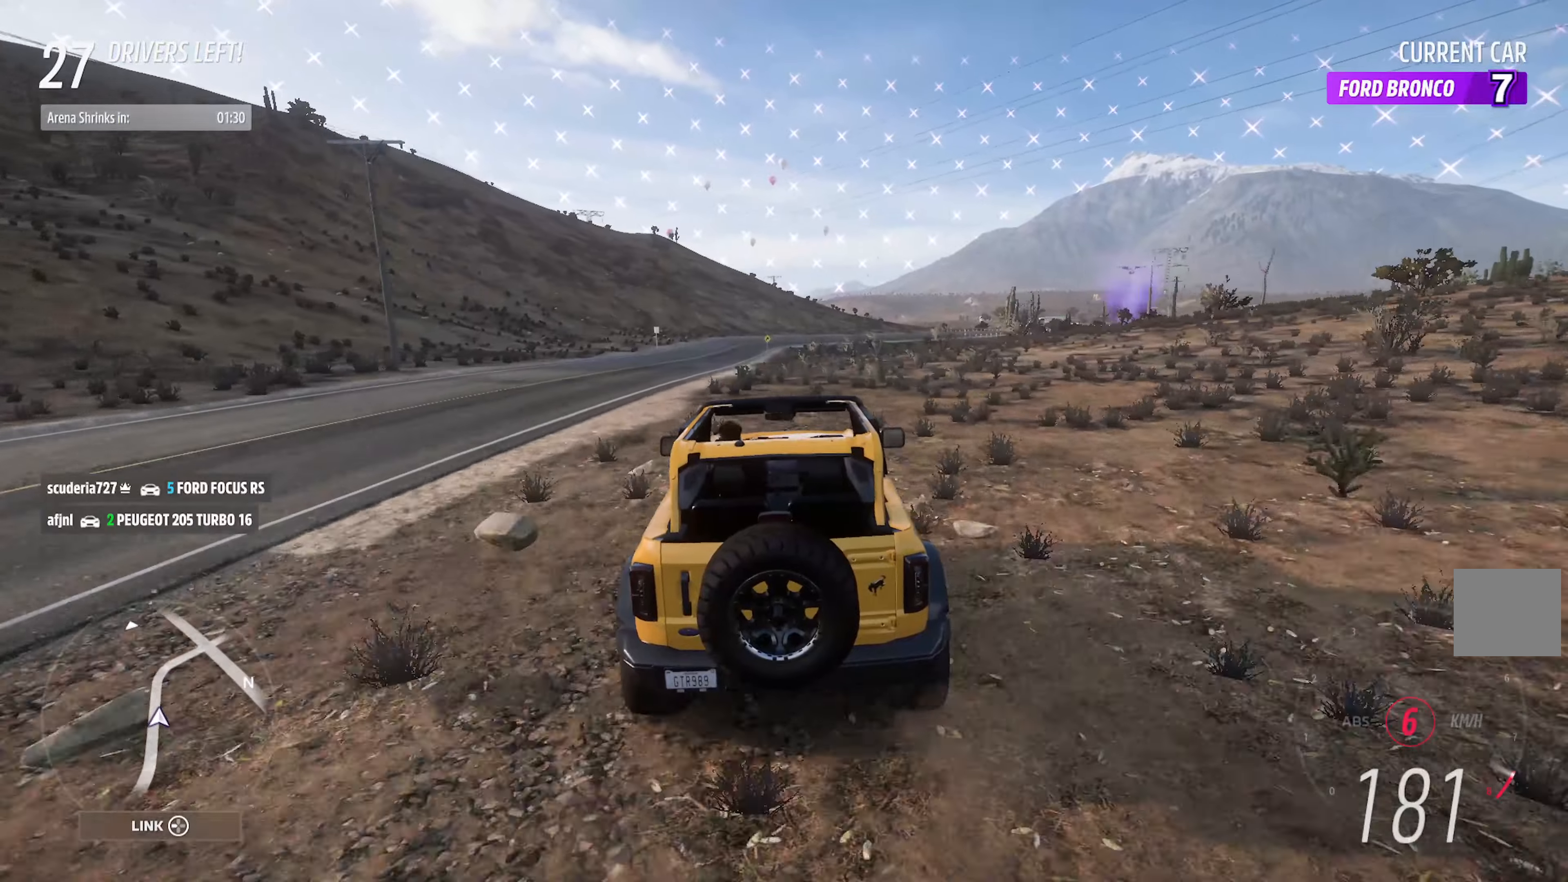
{"buttons": ["A"], "left_stick": "right", "right_stick": "center", "events": [[216, "left_stick", "center"], [466, "left_stick", "right"]]}
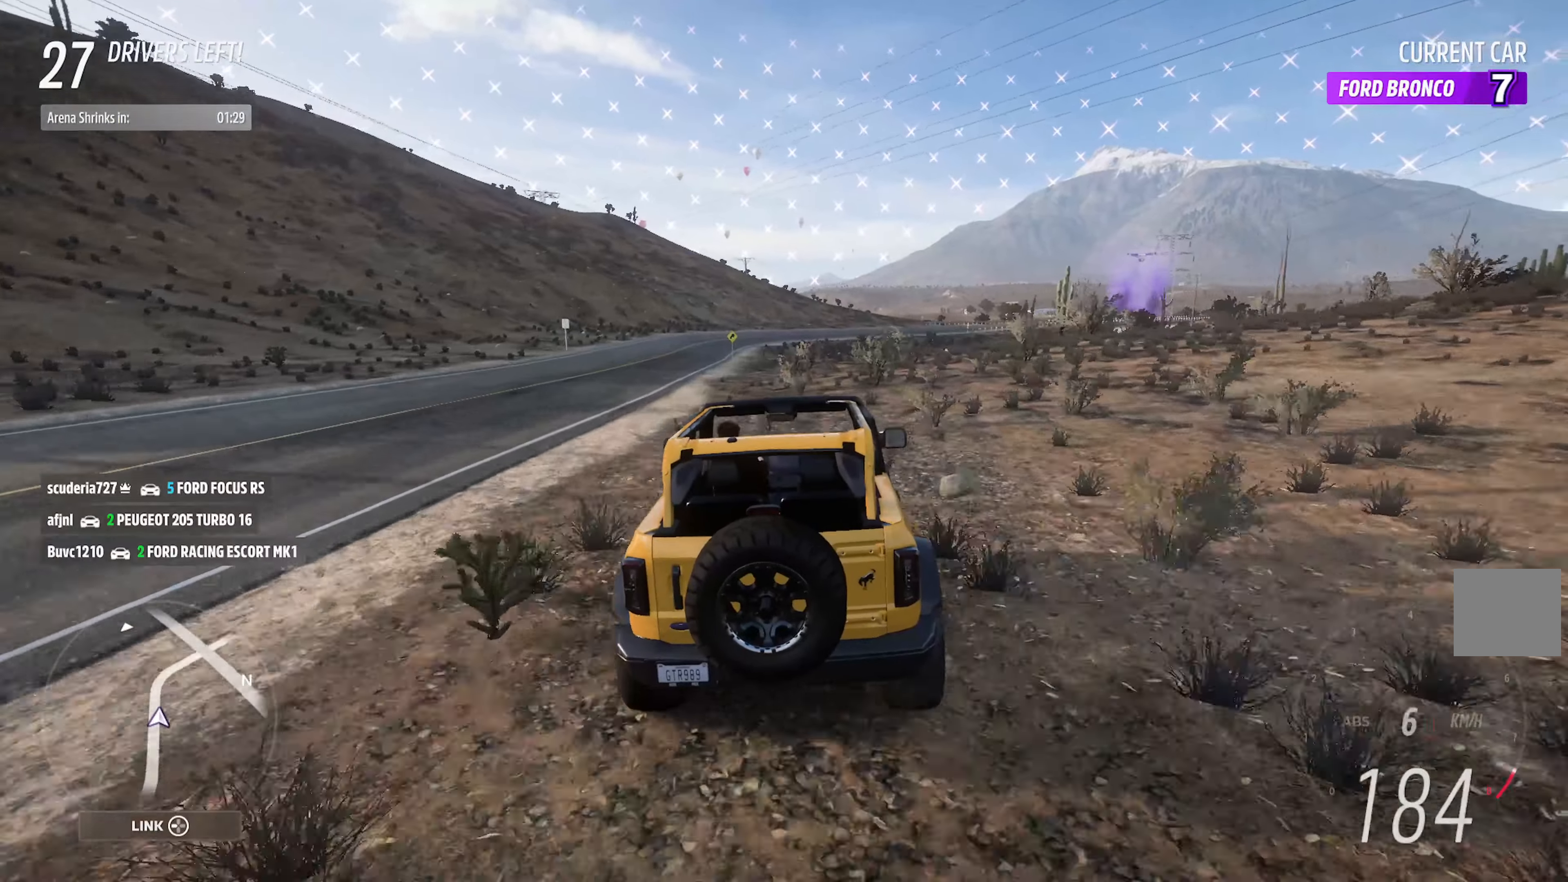
{"buttons": ["A", "R2"], "left_stick": "right", "right_stick": "center", "events": [[166, "left_stick", "center"], [350, "left_stick", "right"], [483, "R2", "down"]]}
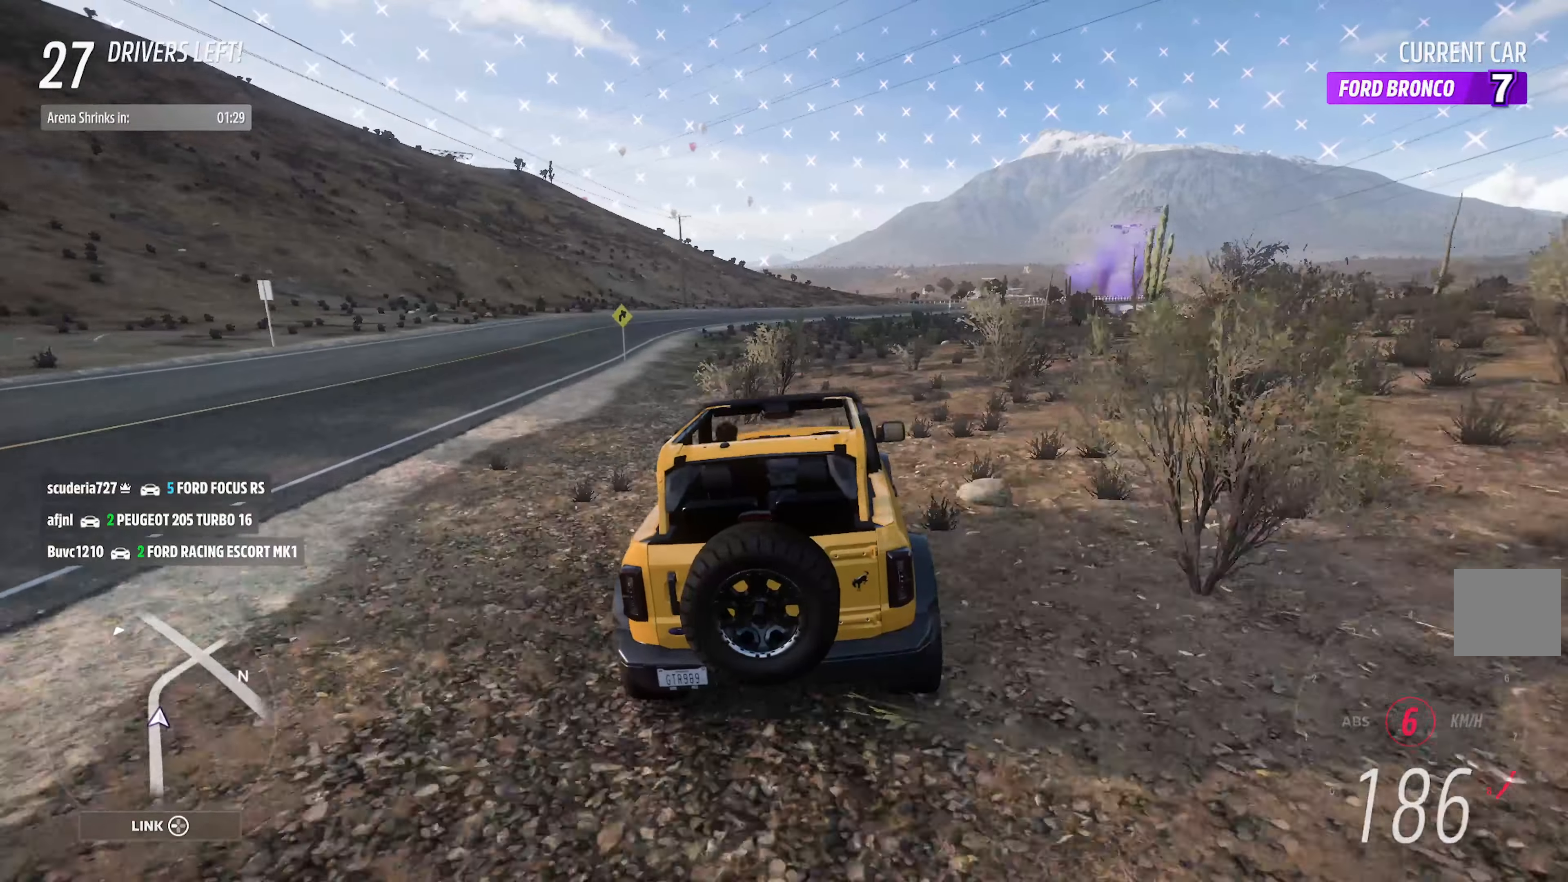
{"buttons": ["A"], "left_stick": "right", "right_stick": "center", "events": [[83, "left_stick", "center"], [133, "R2", "up"], [450, "left_stick", "right"]]}
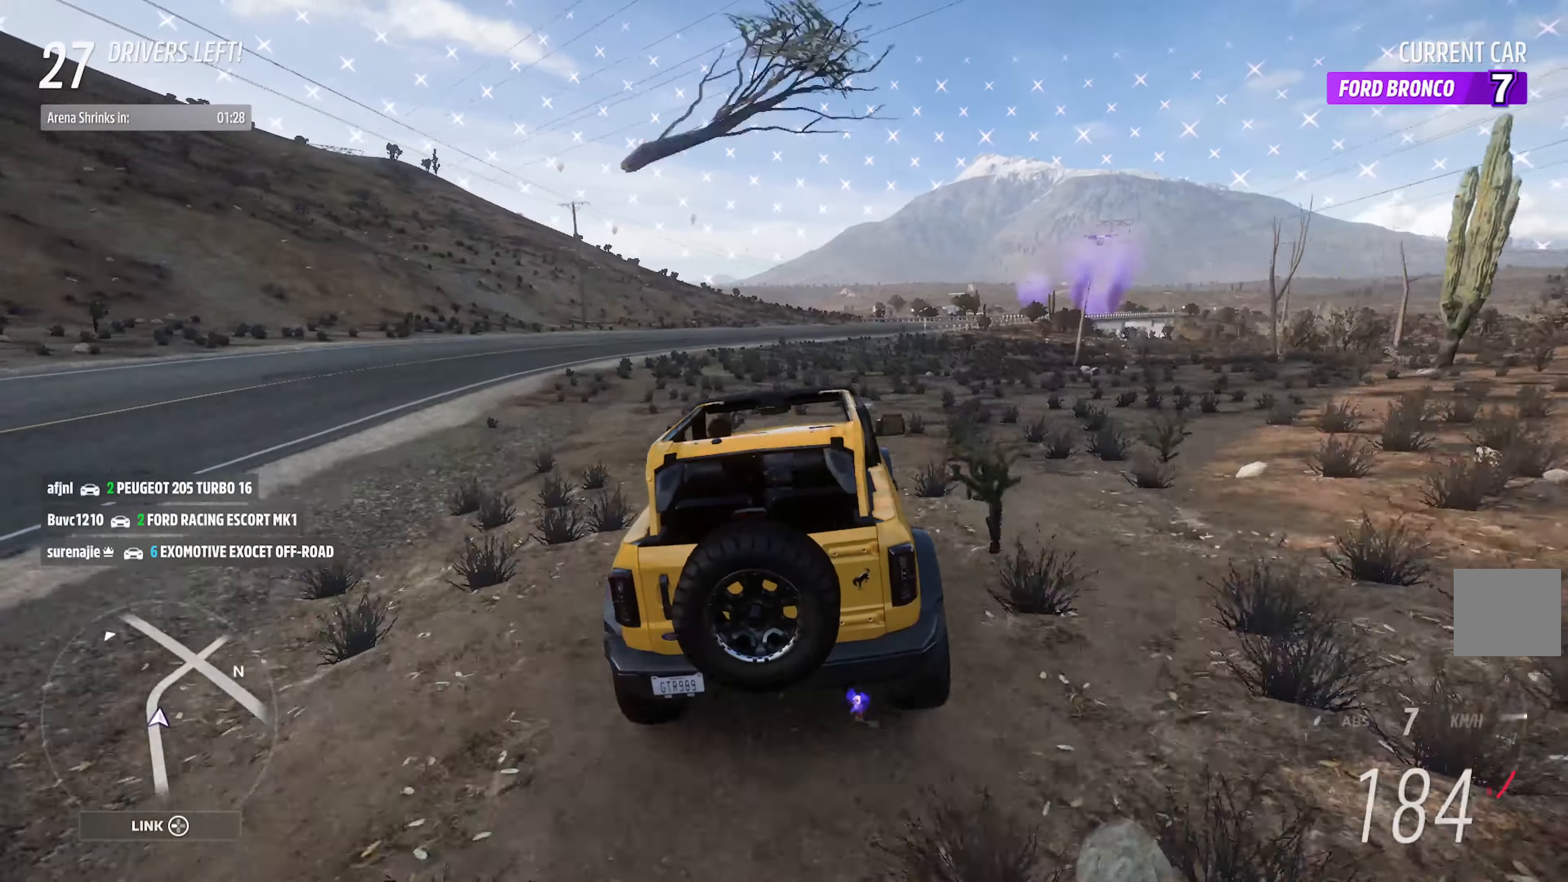
{"buttons": ["A"], "left_stick": "center", "right_stick": "center", "events": [[66, "left_stick", "center"], [316, "left_stick", "right"], [483, "left_stick", "center"]]}
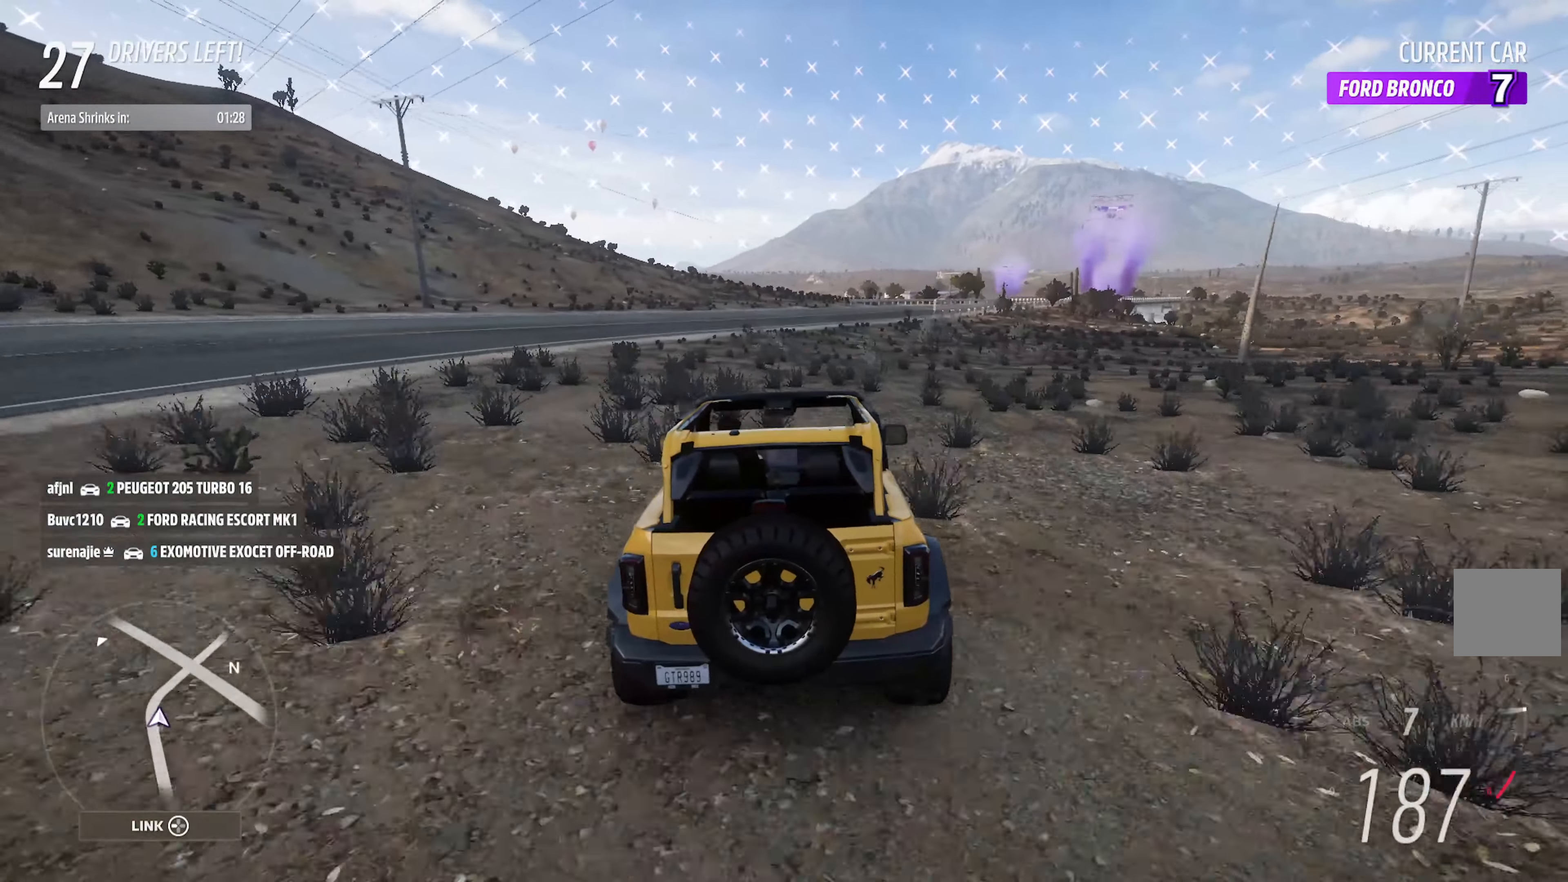
{"buttons": ["A"], "left_stick": "left", "right_stick": "center", "events": [[433, "left_stick", "left"]]}
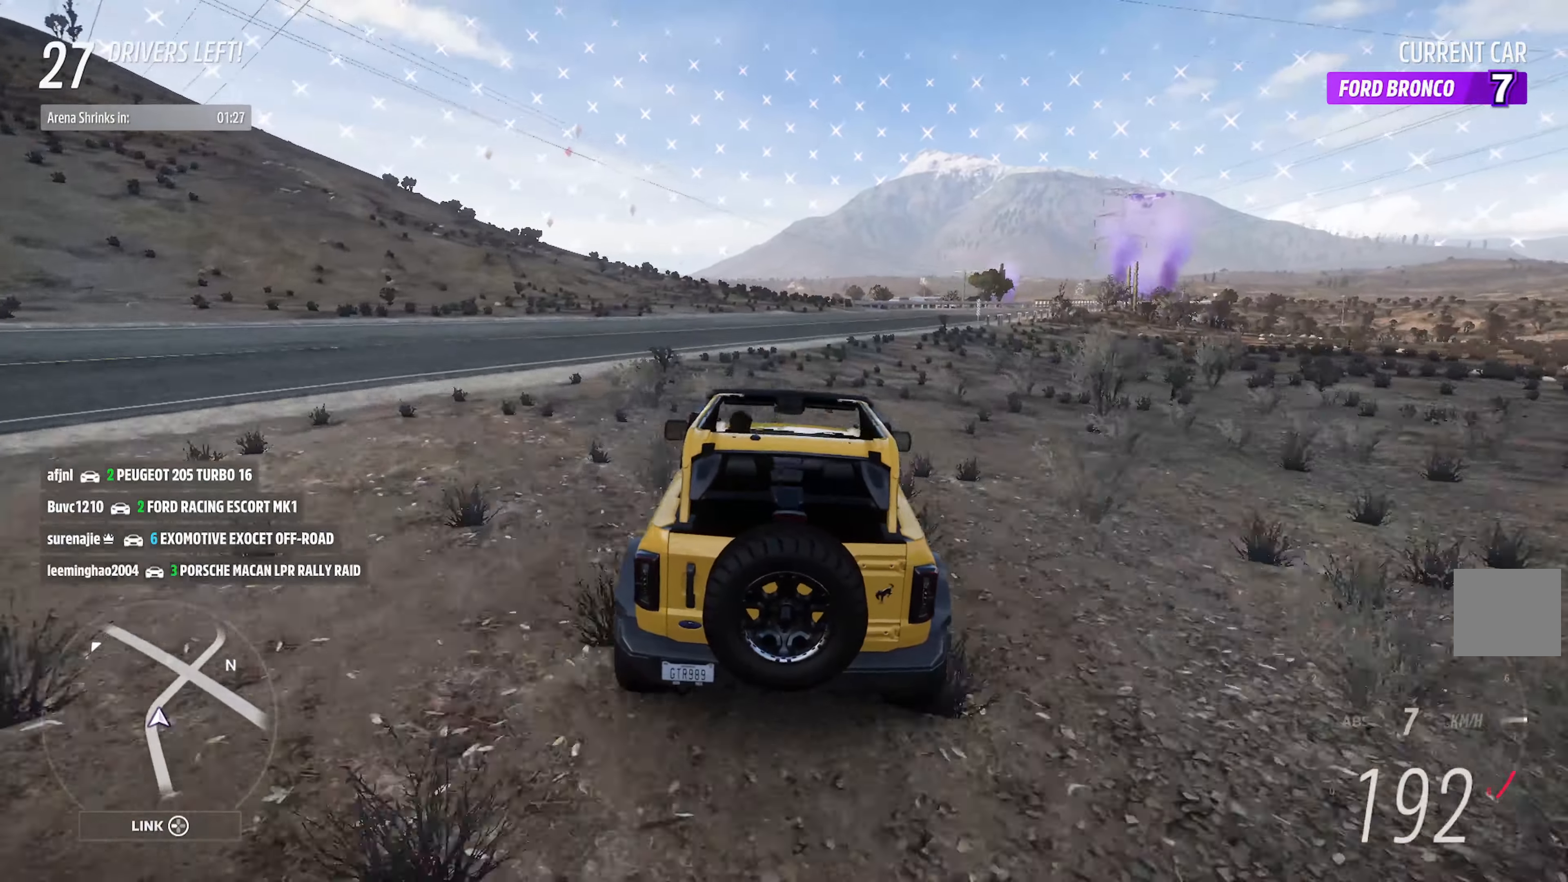
{"buttons": ["A"], "left_stick": "left", "right_stick": "center", "events": [[133, "left_stick", "center"], [433, "left_stick", "left"]]}
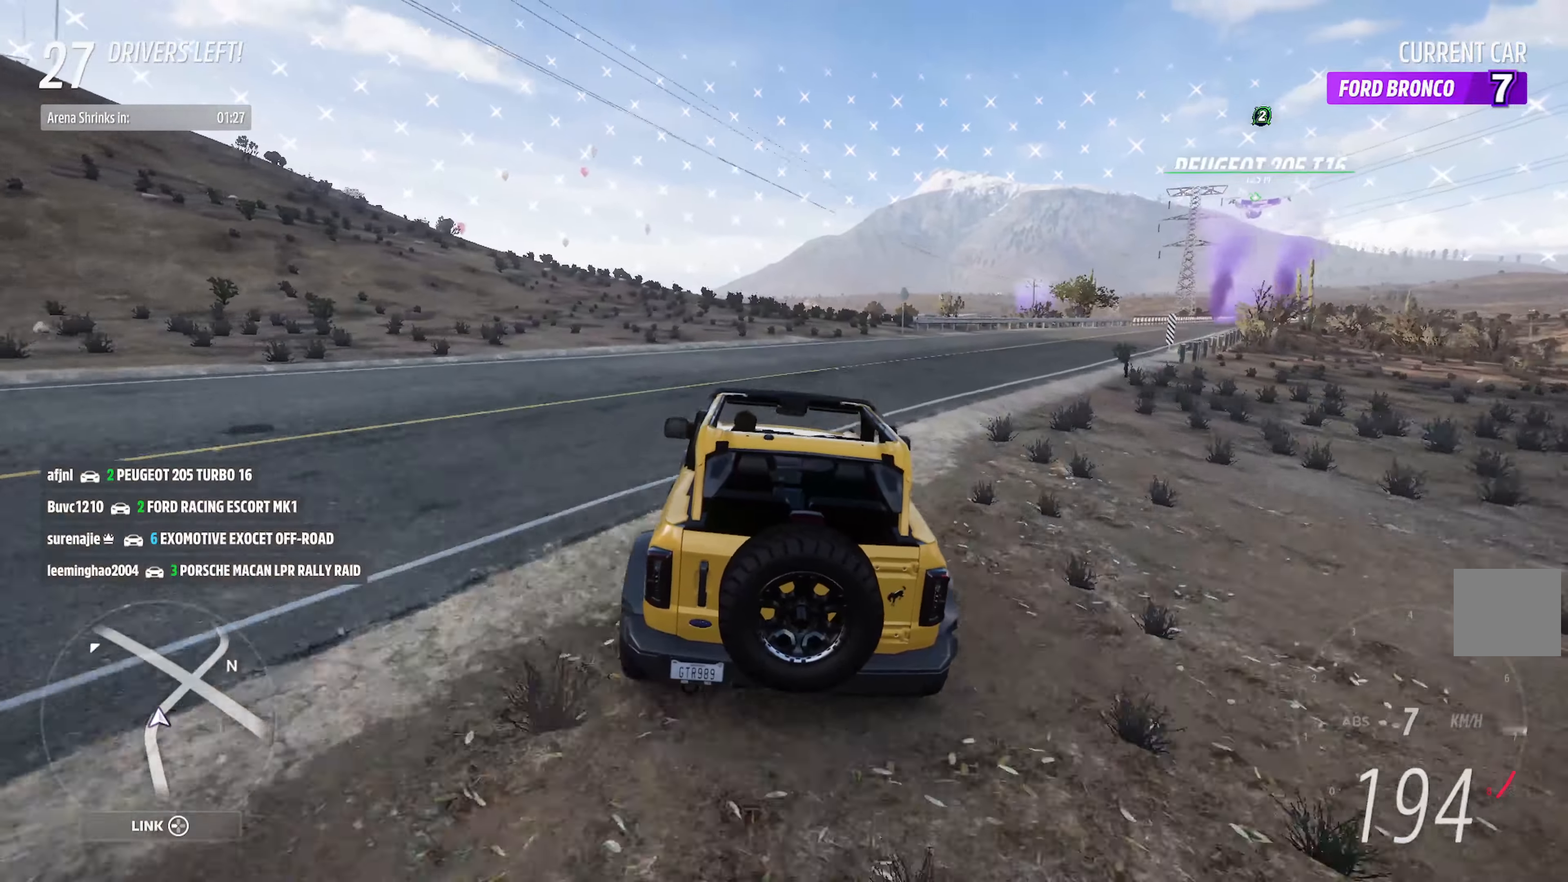
{"buttons": ["A"], "left_stick": "left", "right_stick": "center", "events": [[366, "left_stick", "center"], [500, "left_stick", "left"]]}
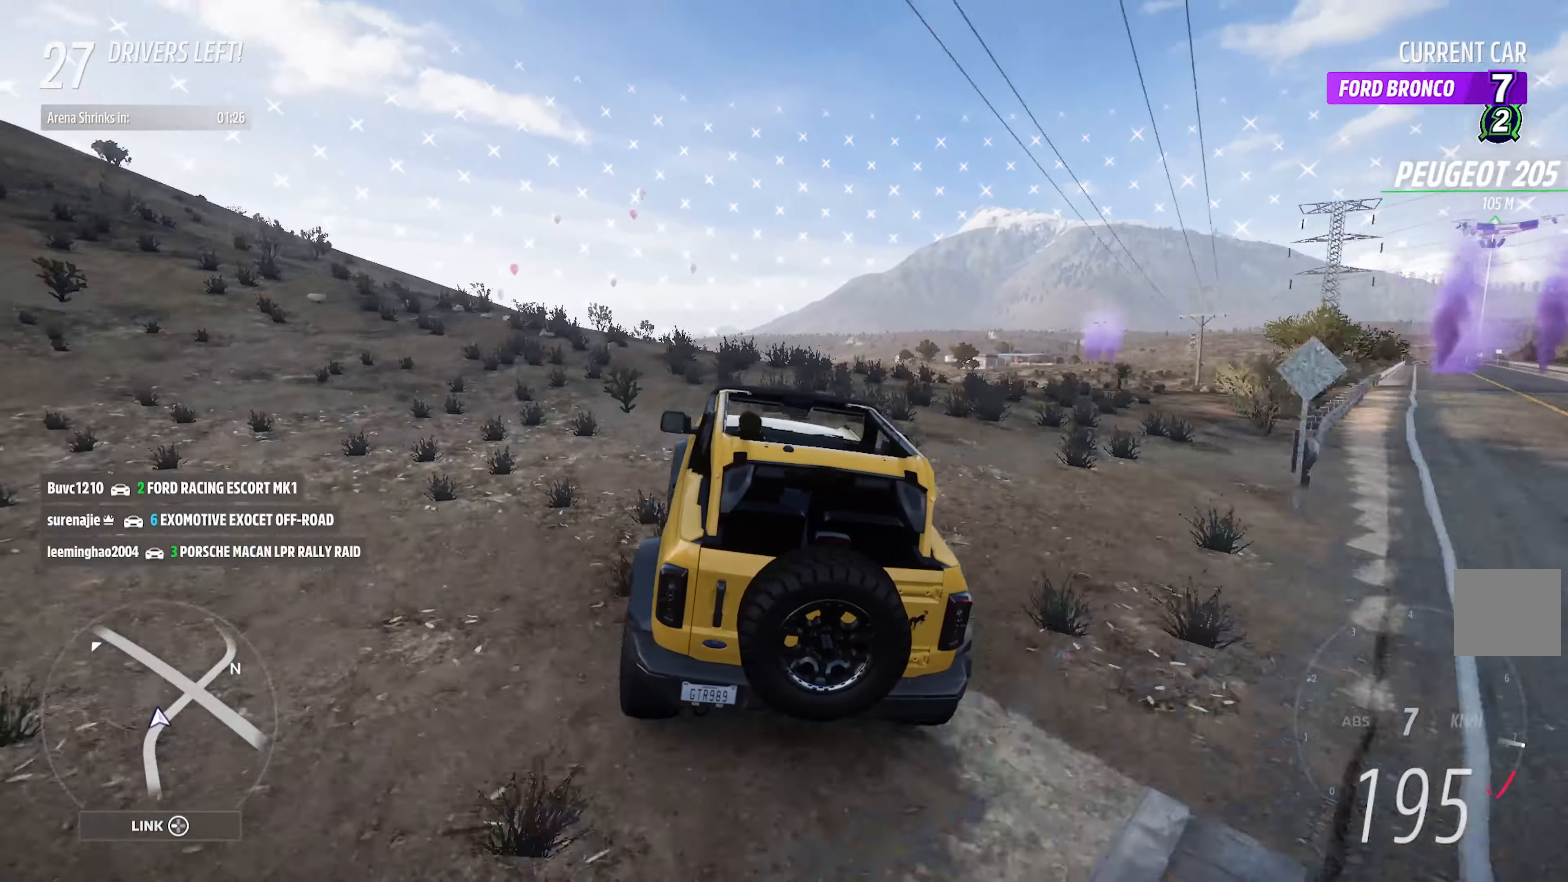
{"buttons": ["A"], "left_stick": "center", "right_stick": "center", "events": [[216, "left_stick", "center"]]}
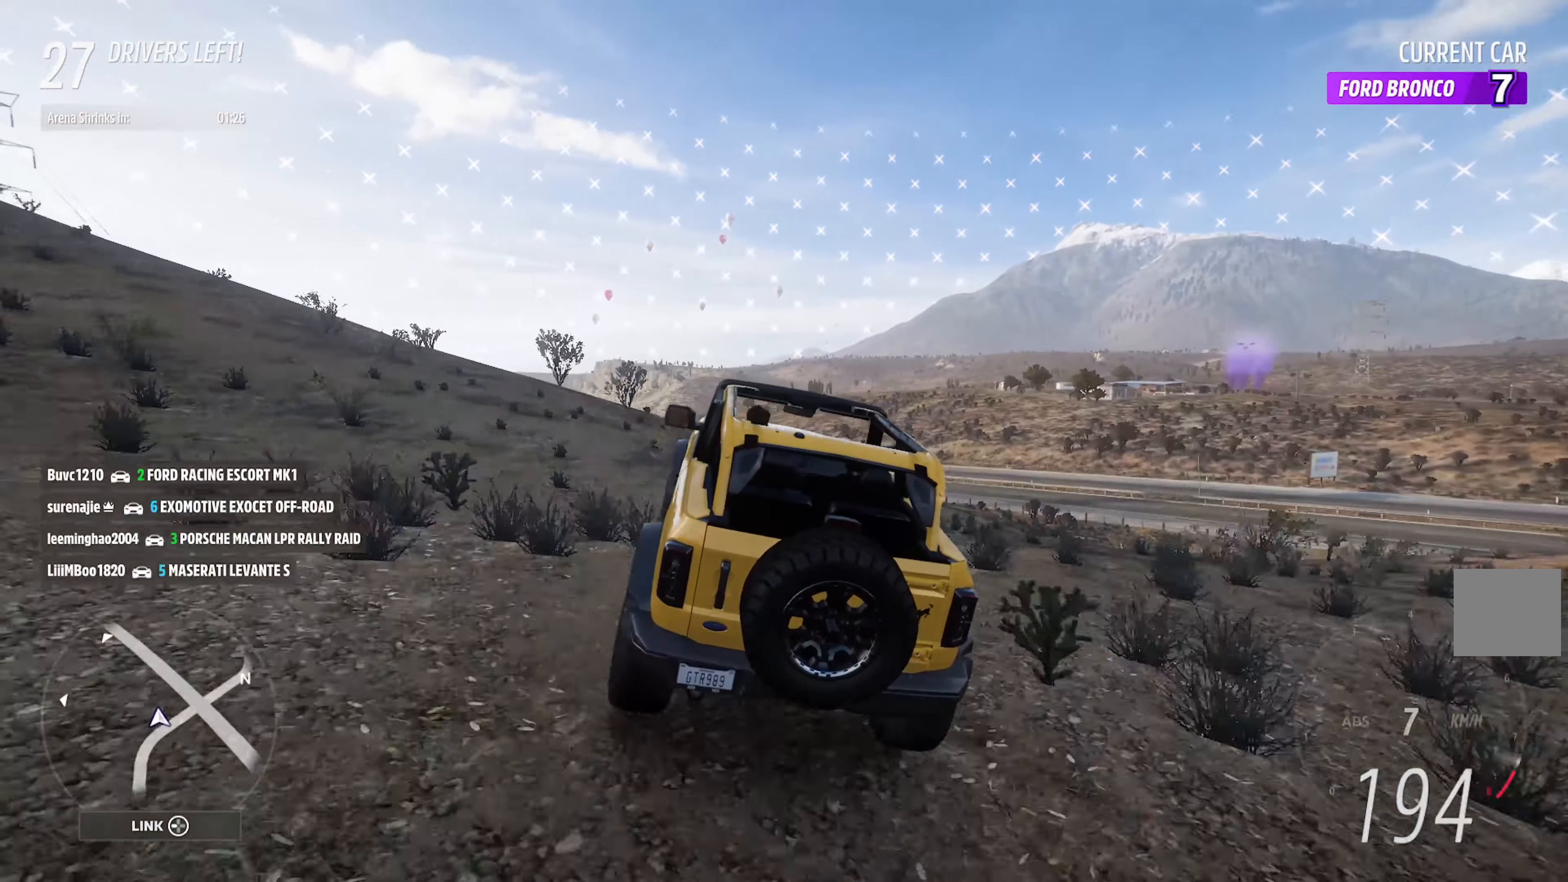
{"buttons": ["A"], "left_stick": "center", "right_stick": "center", "events": [[250, "left_stick", "left"], [433, "left_stick", "center"]]}
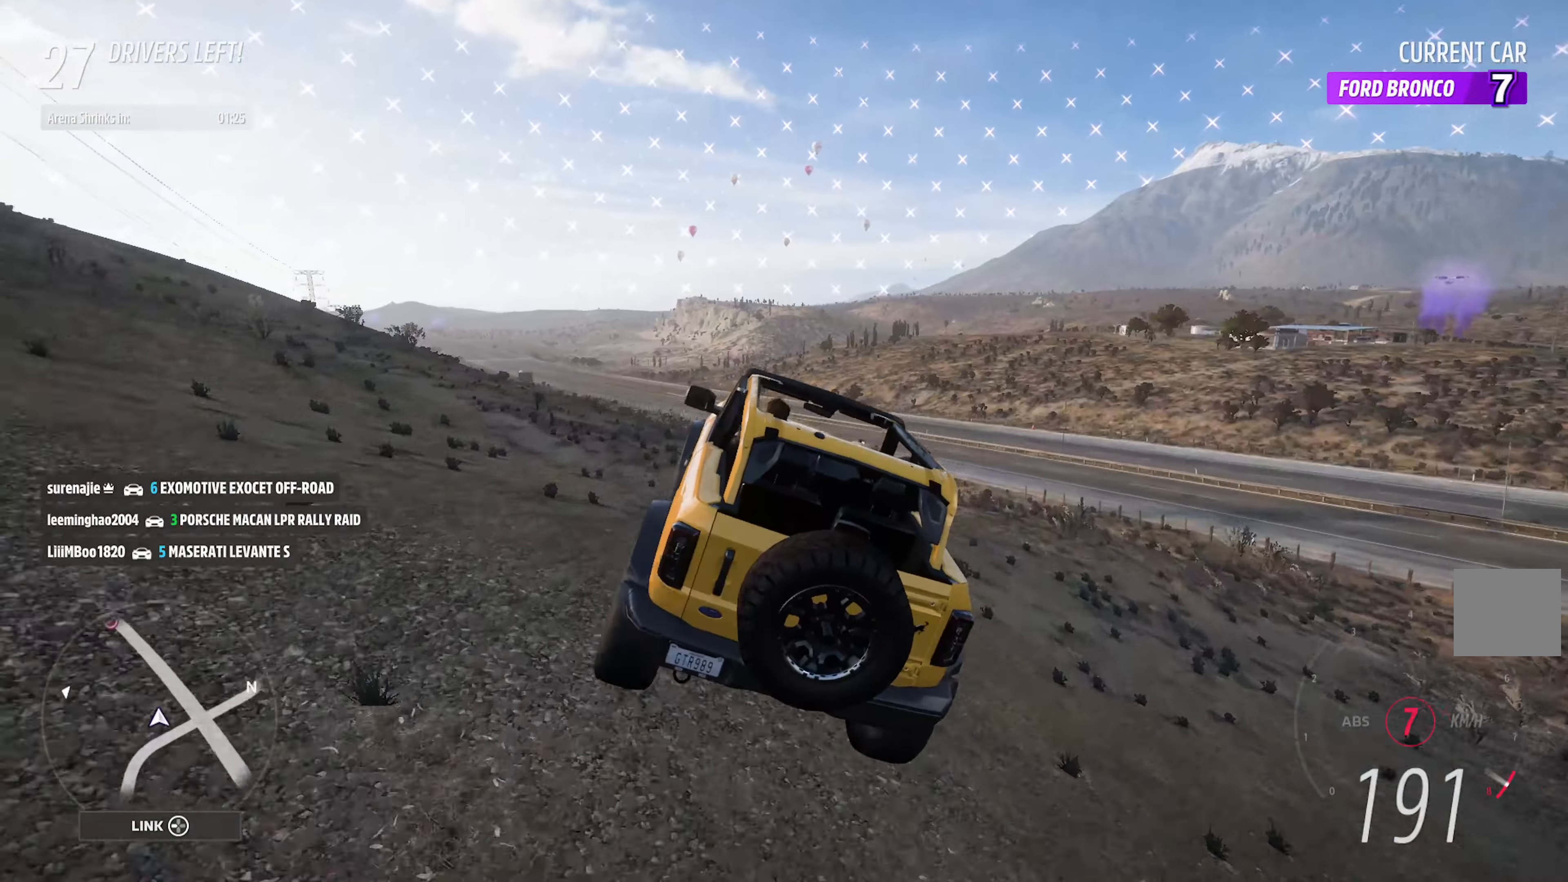
{"buttons": ["A"], "left_stick": "left", "right_stick": "center", "events": [[217, "left_stick", "left"]]}
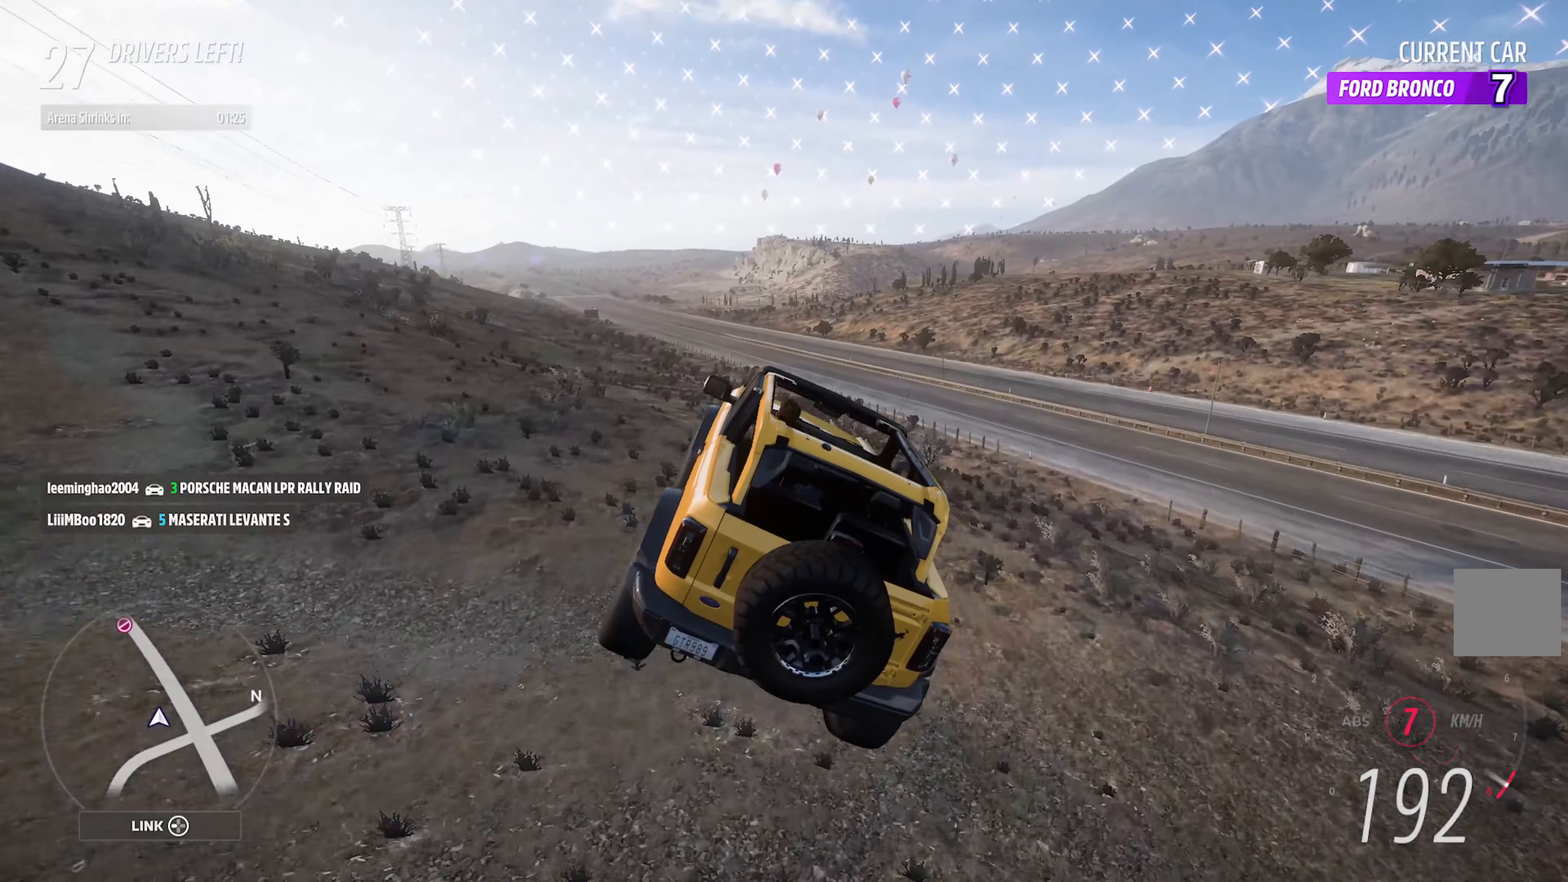
{"buttons": ["A"], "left_stick": "left", "right_stick": "center", "events": []}
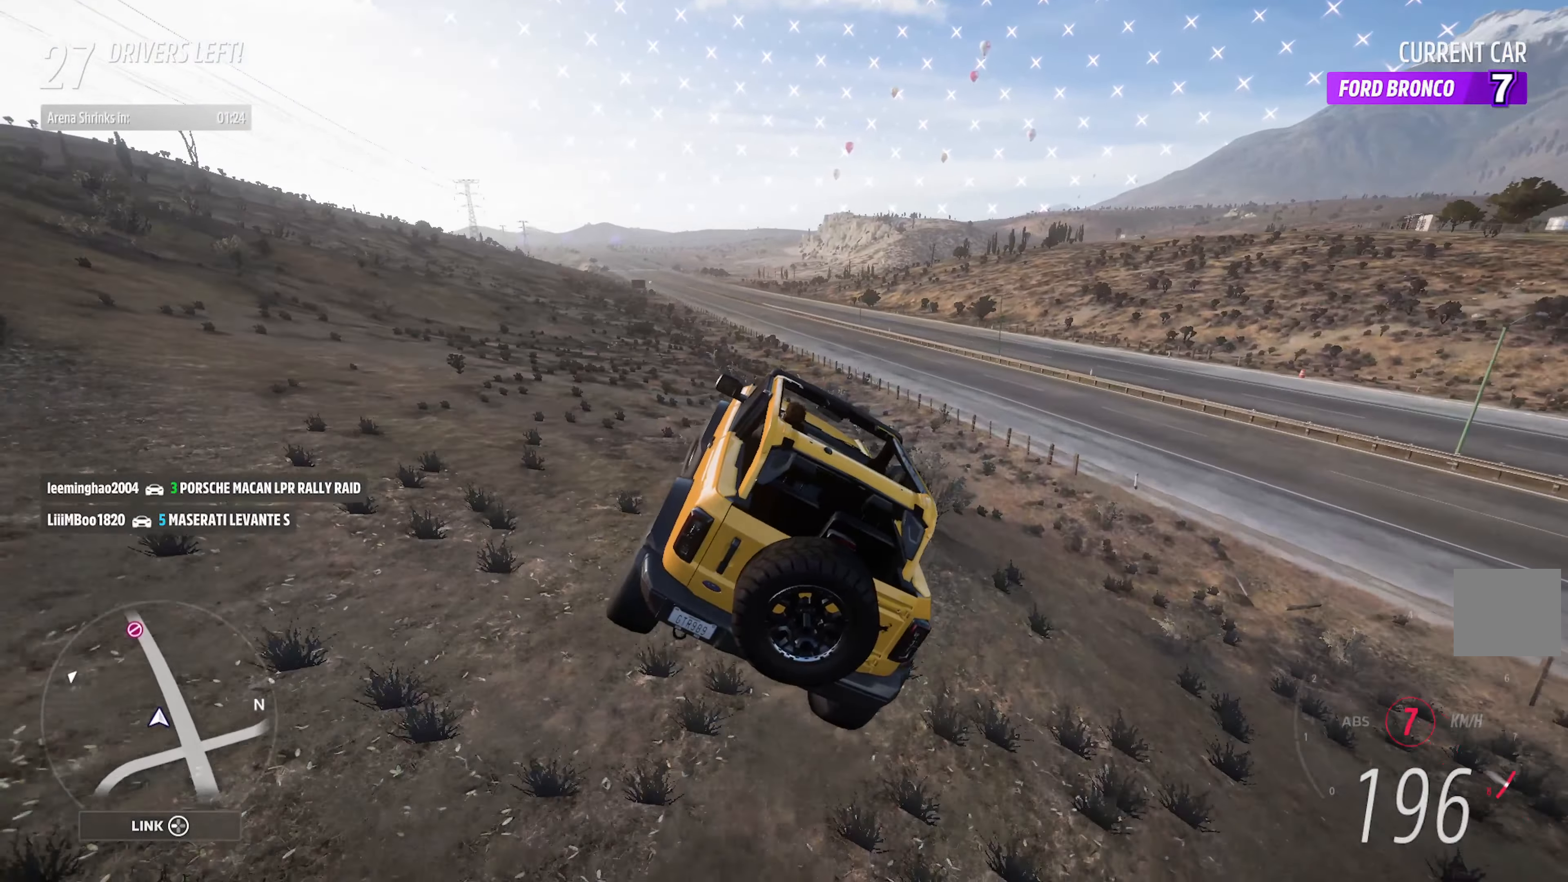
{"buttons": ["A"], "left_stick": "left", "right_stick": "center", "events": []}
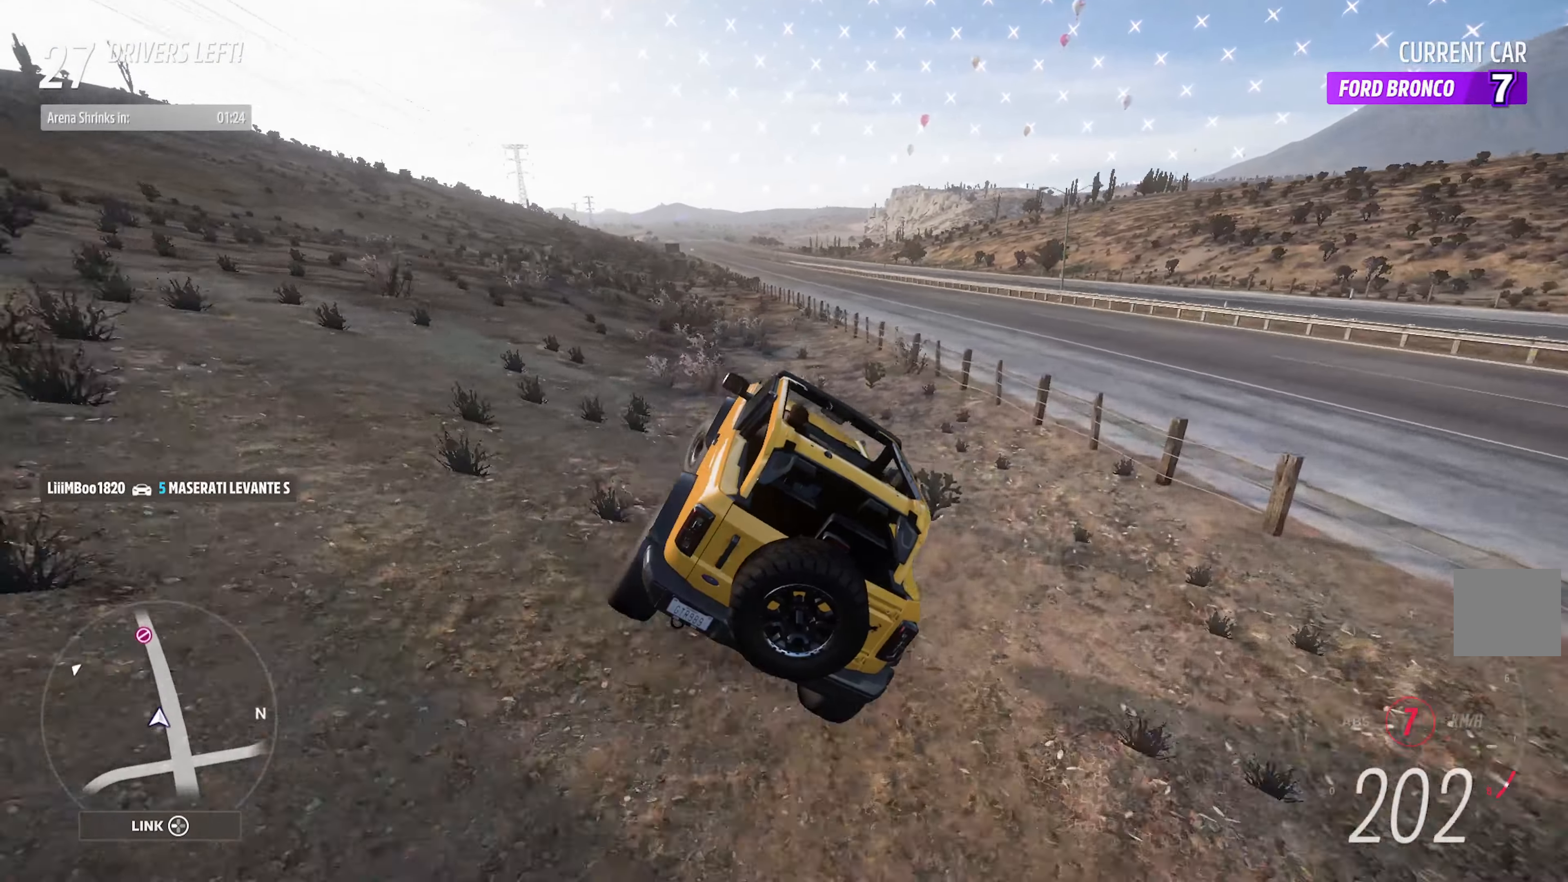
{"buttons": ["A"], "left_stick": "left", "right_stick": "center", "events": [[100, "L2", "down"], [250, "L2", "up"]]}
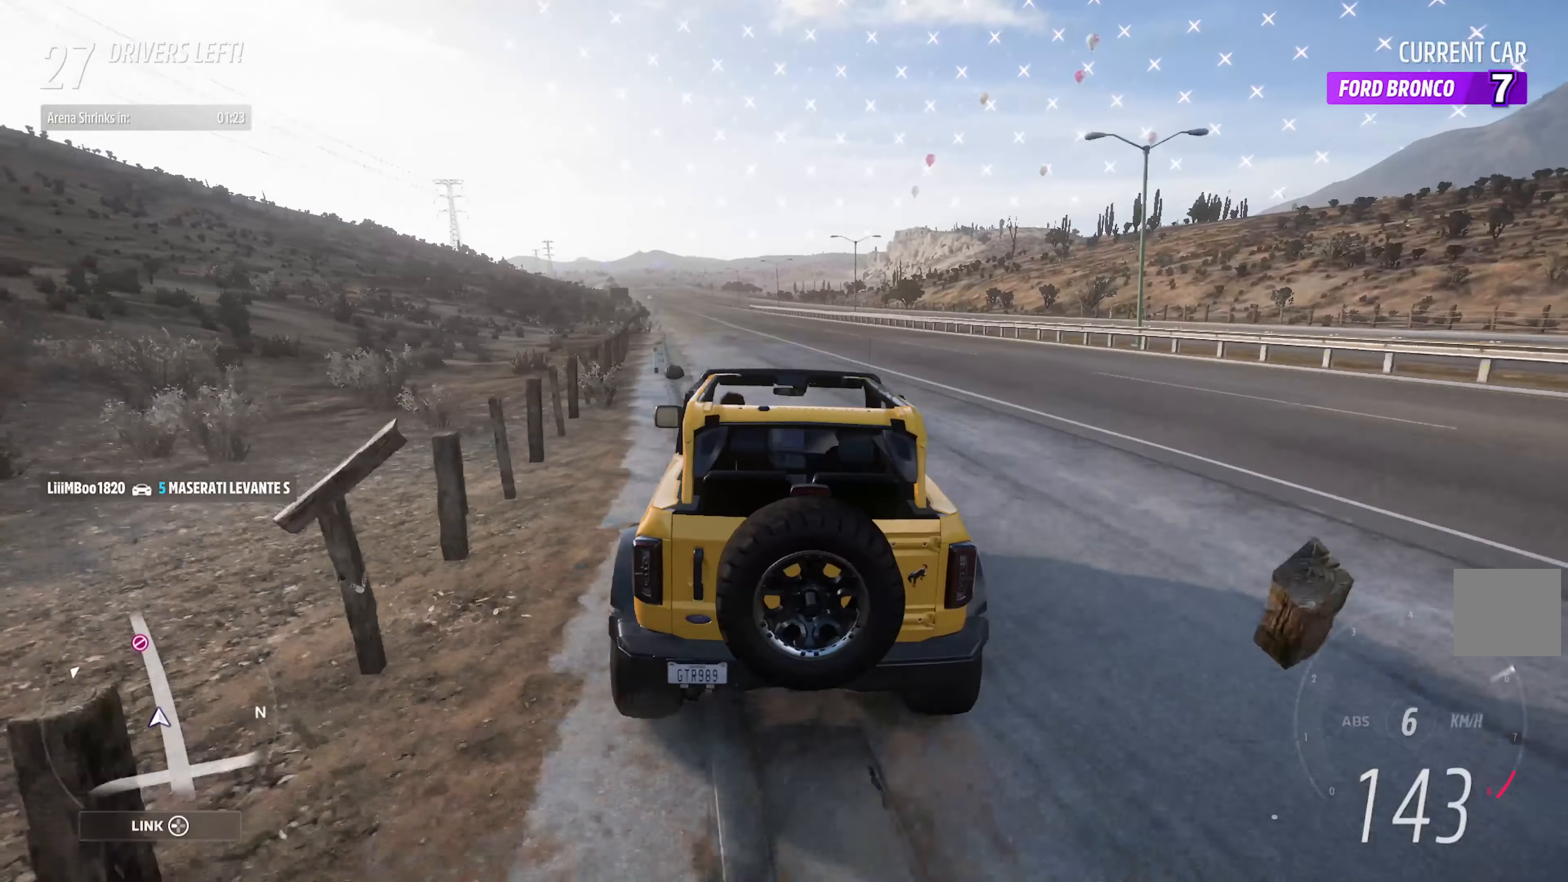
{"buttons": ["A"], "left_stick": "left", "right_stick": "center", "events": [[133, "L2", "down"], [283, "L2", "up"]]}
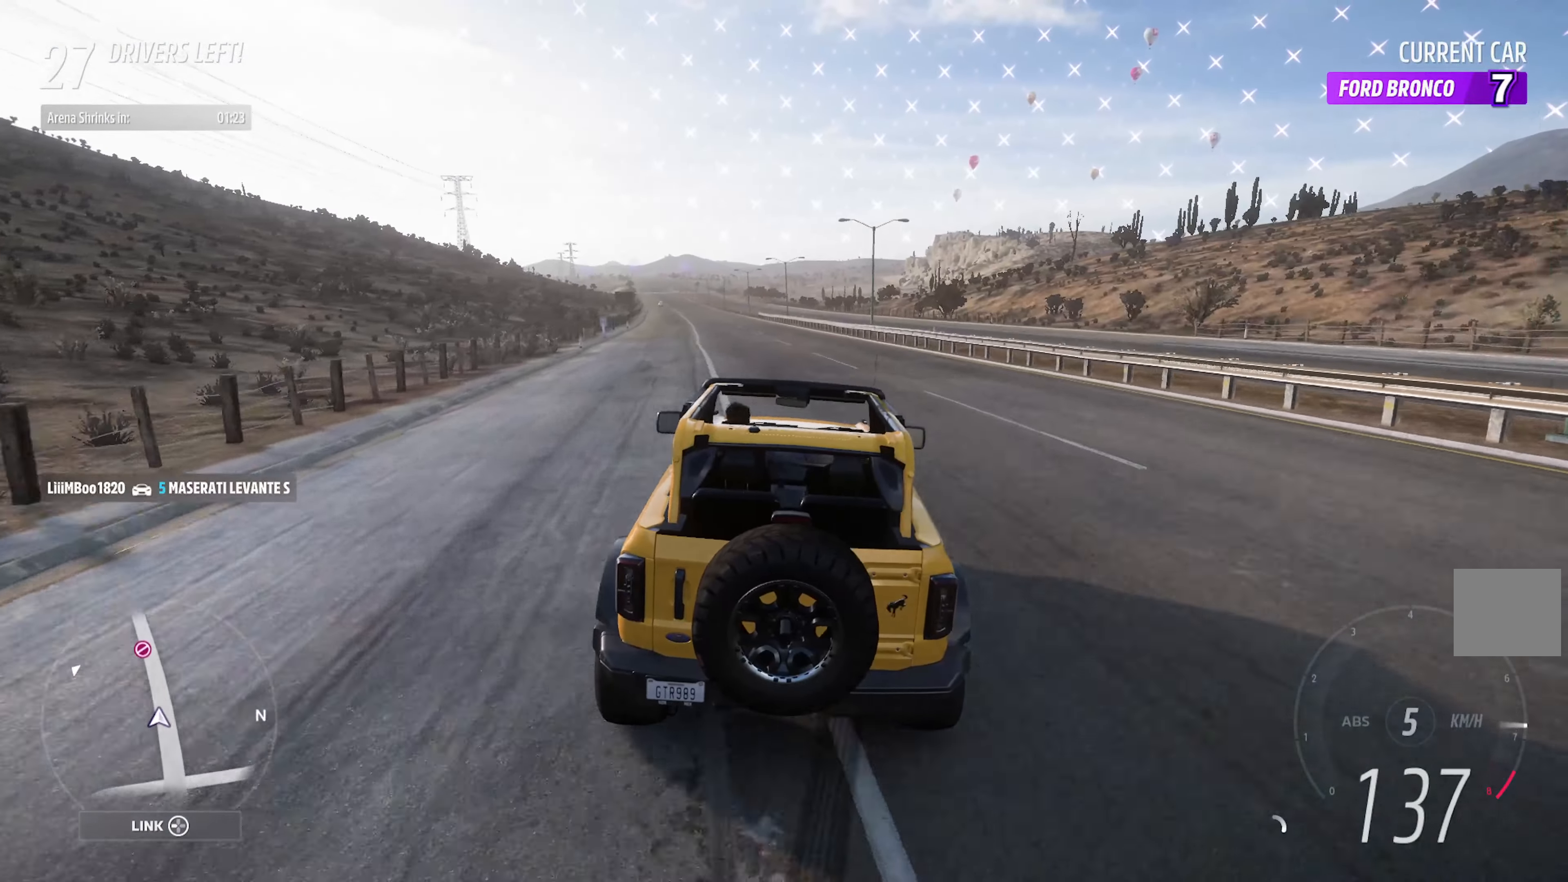
{"buttons": ["A"], "left_stick": "left", "right_stick": "center", "events": []}
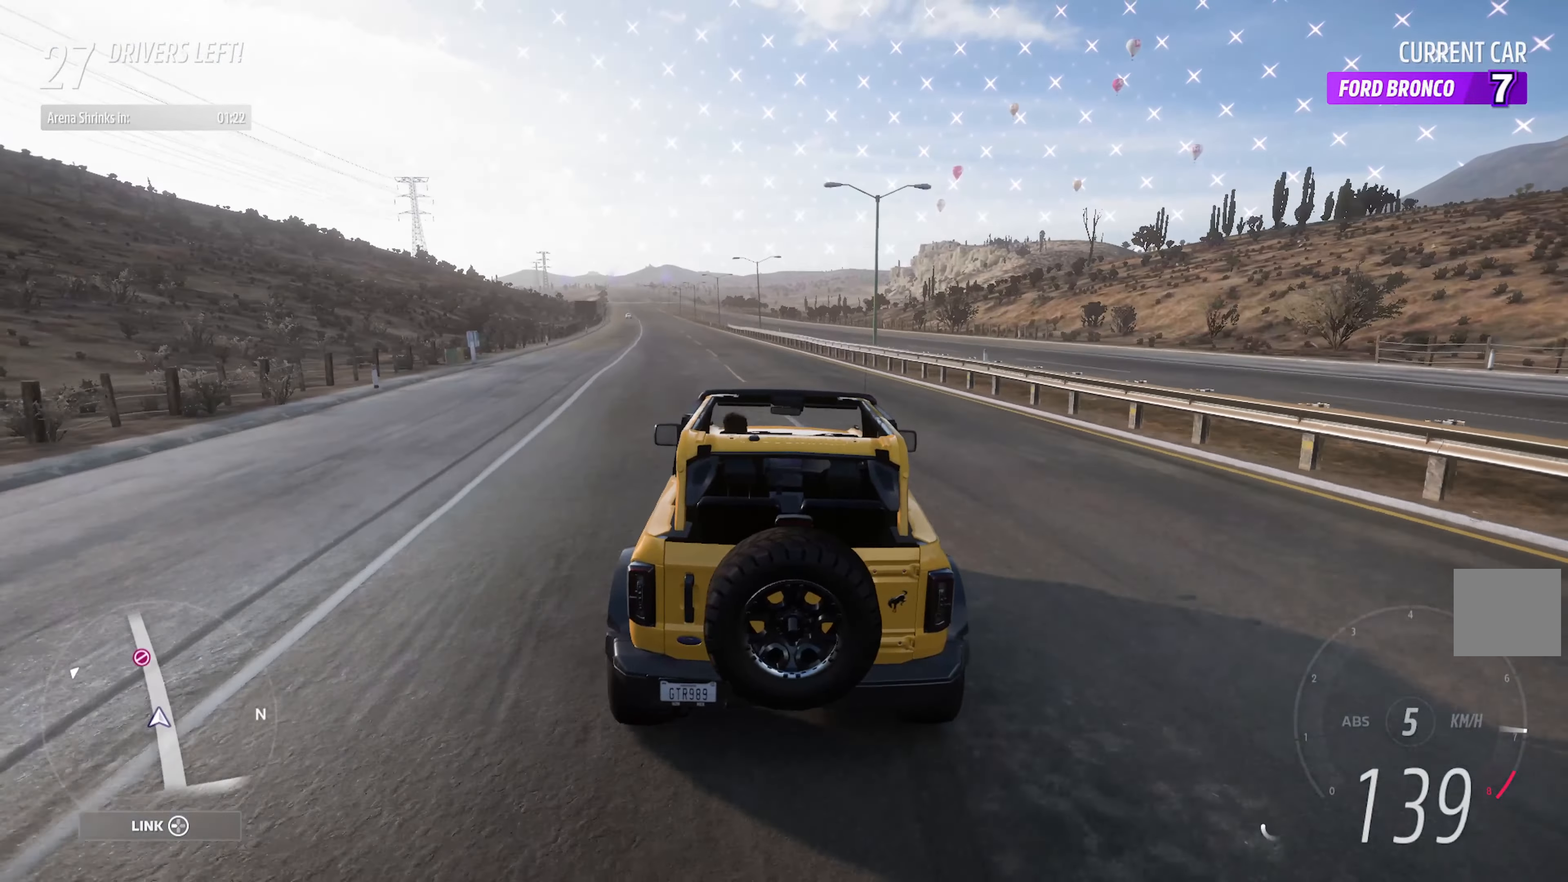
{"buttons": ["A"], "left_stick": "center", "right_stick": "center", "events": [[350, "left_stick", "center"]]}
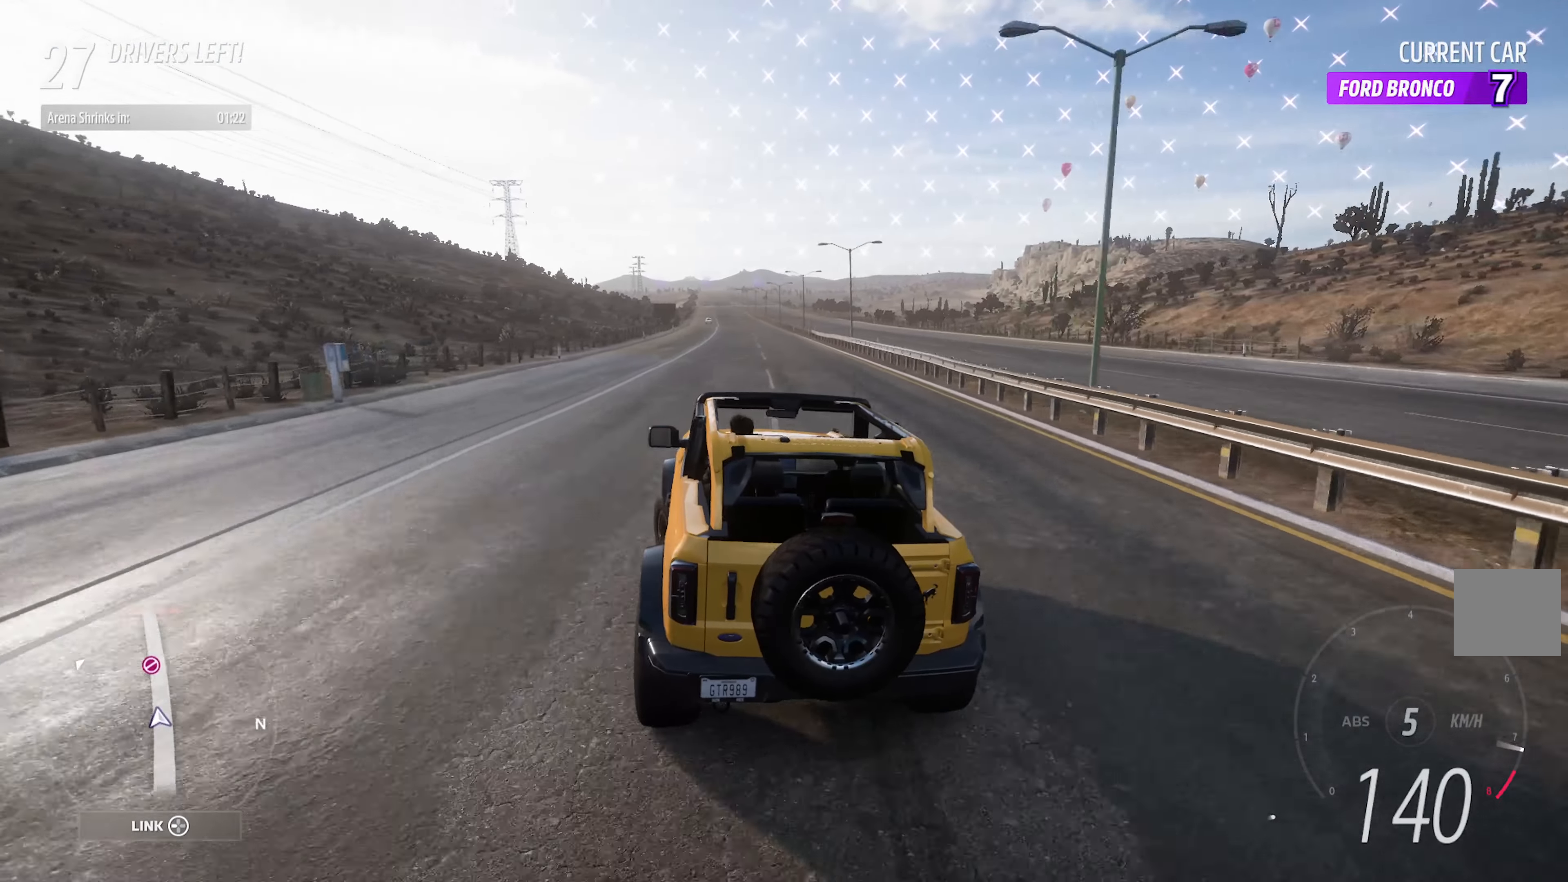
{"buttons": ["A"], "left_stick": "center", "right_stick": "center", "events": [[300, "left_stick", "right"], [383, "left_stick", "center"]]}
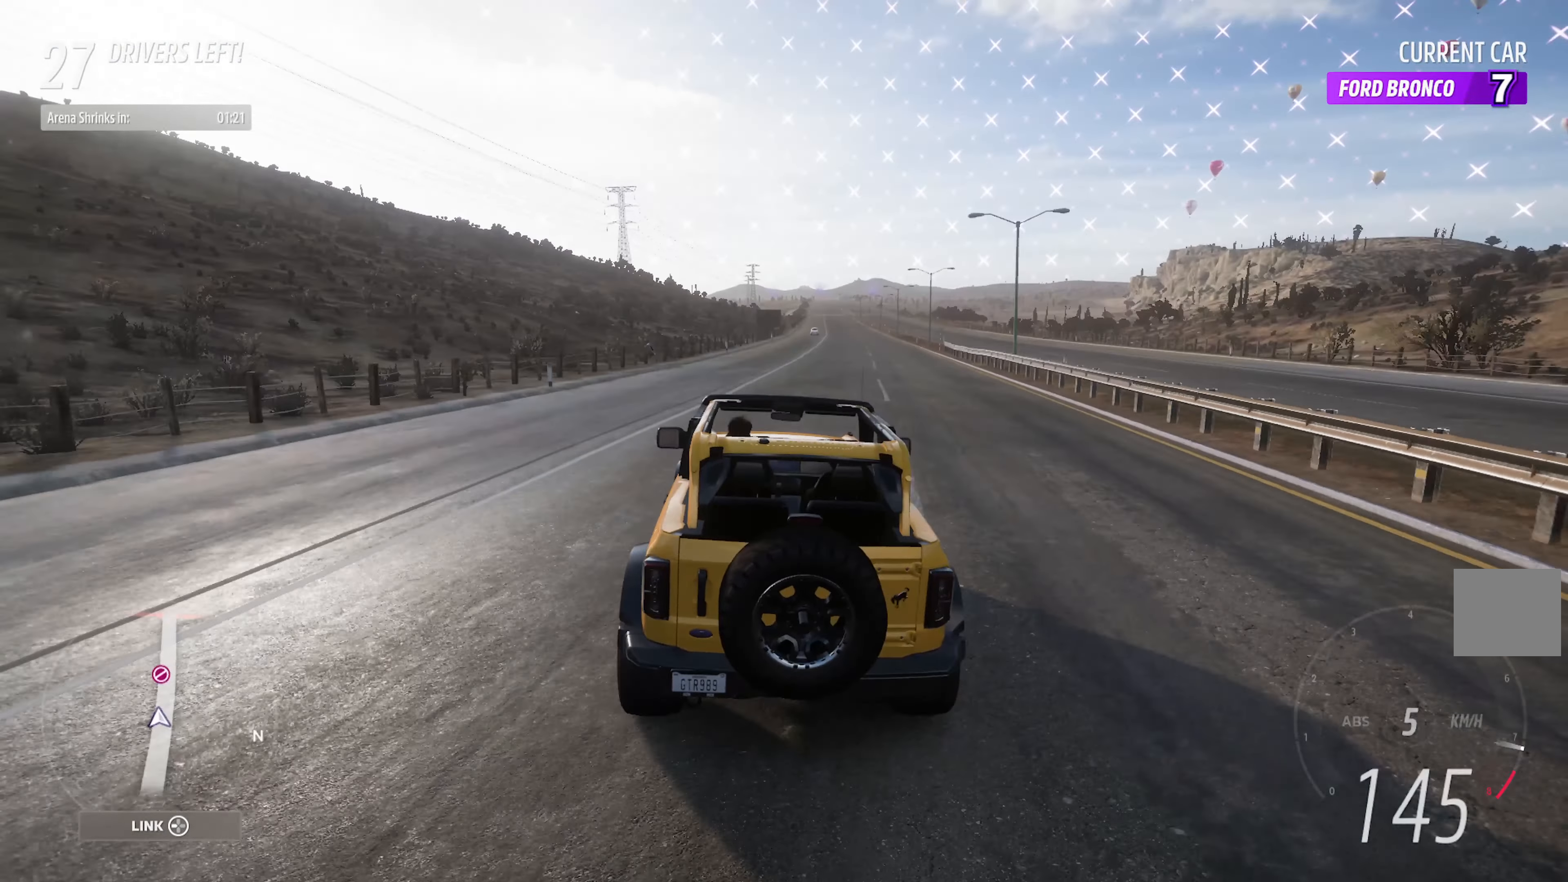
{"buttons": ["A"], "left_stick": "center", "right_stick": "center", "events": []}
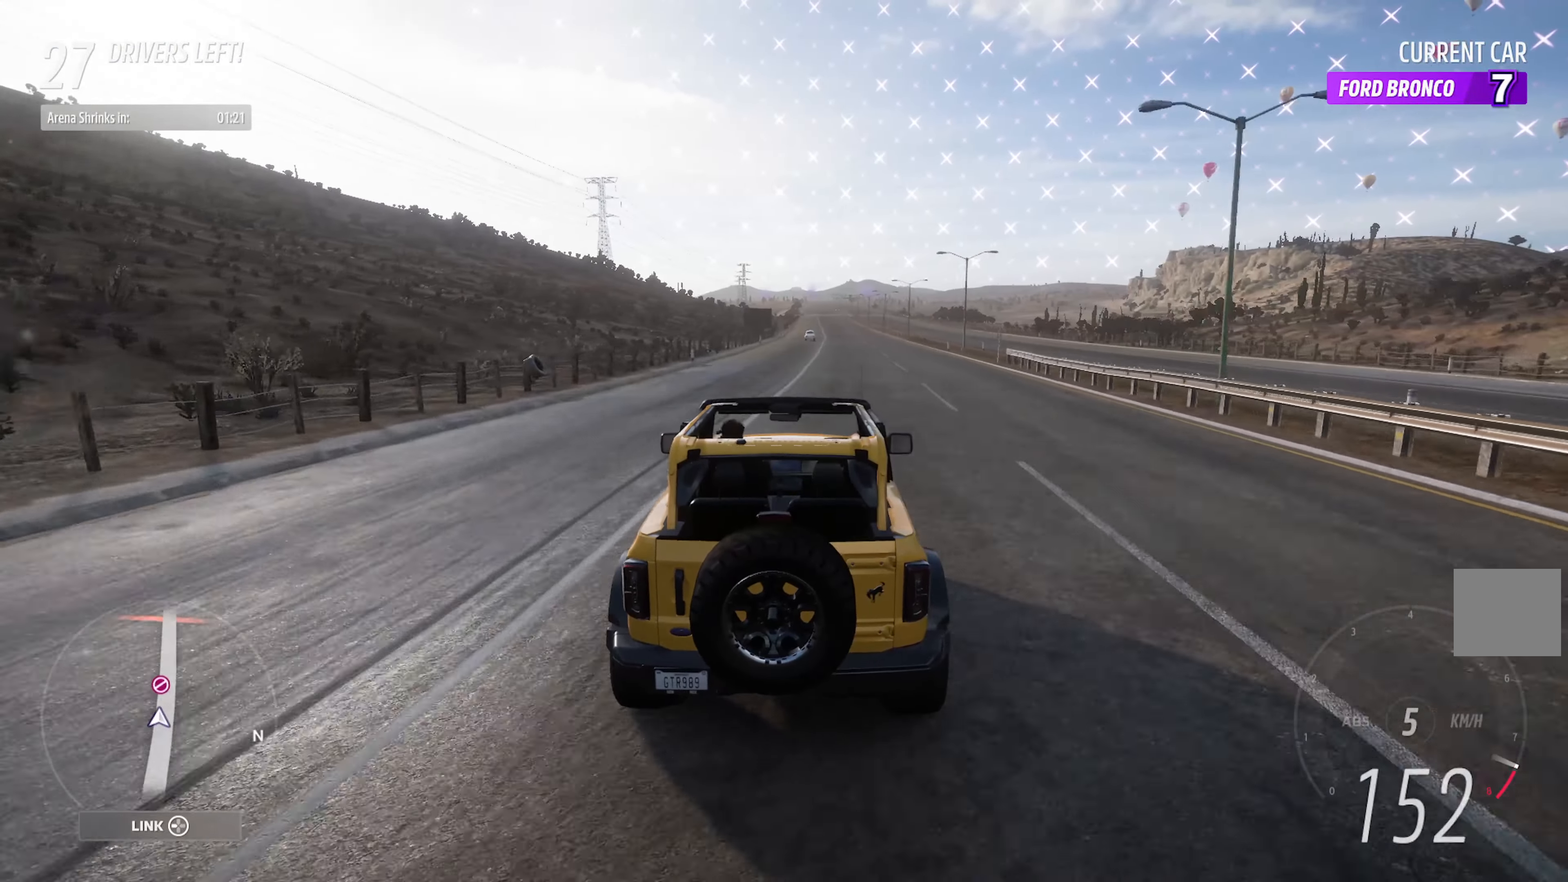
{"buttons": ["A"], "left_stick": "right", "right_stick": "center", "events": [[383, "left_stick", "right"]]}
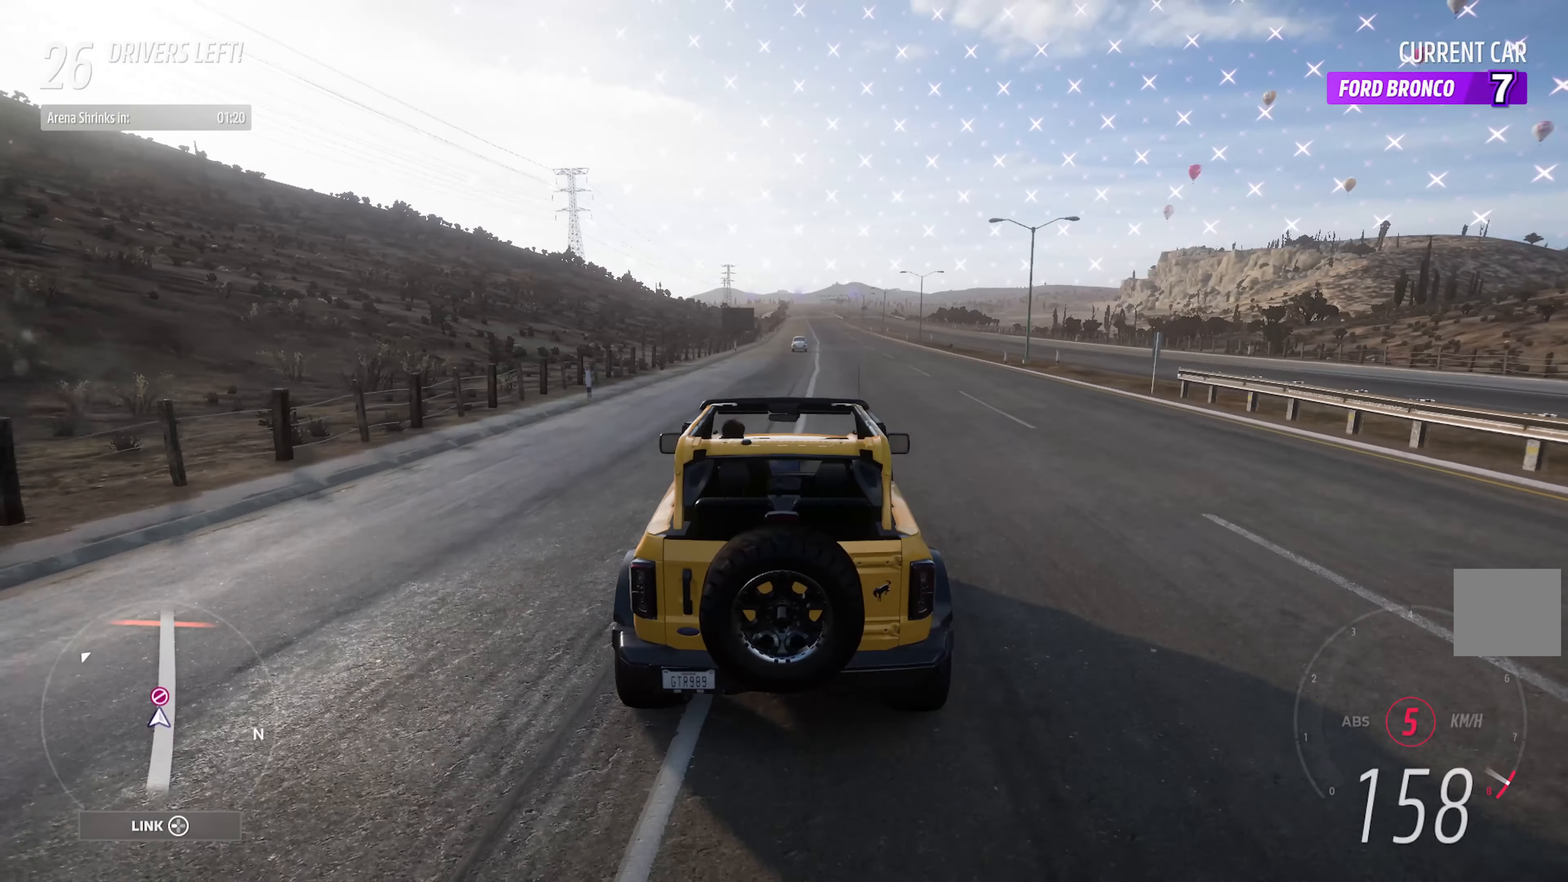
{"buttons": ["A"], "left_stick": "center", "right_stick": "center", "events": [[434, "left_stick", "center"]]}
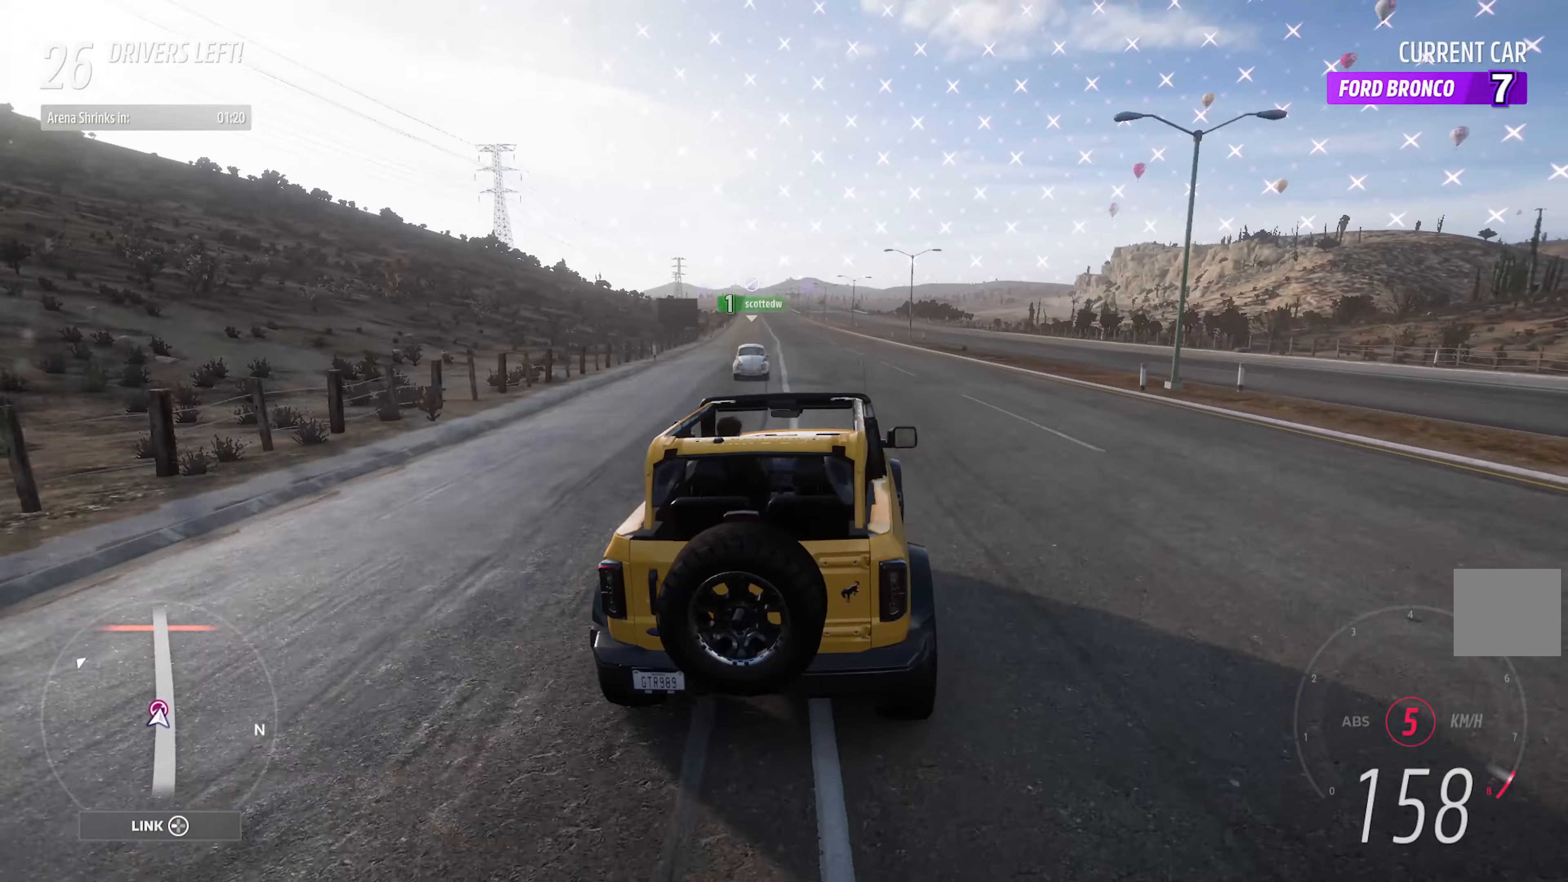
{"buttons": ["A", "R2"], "left_stick": "left", "right_stick": "center", "events": [[50, "left_stick", "left"], [367, "R2", "down"]]}